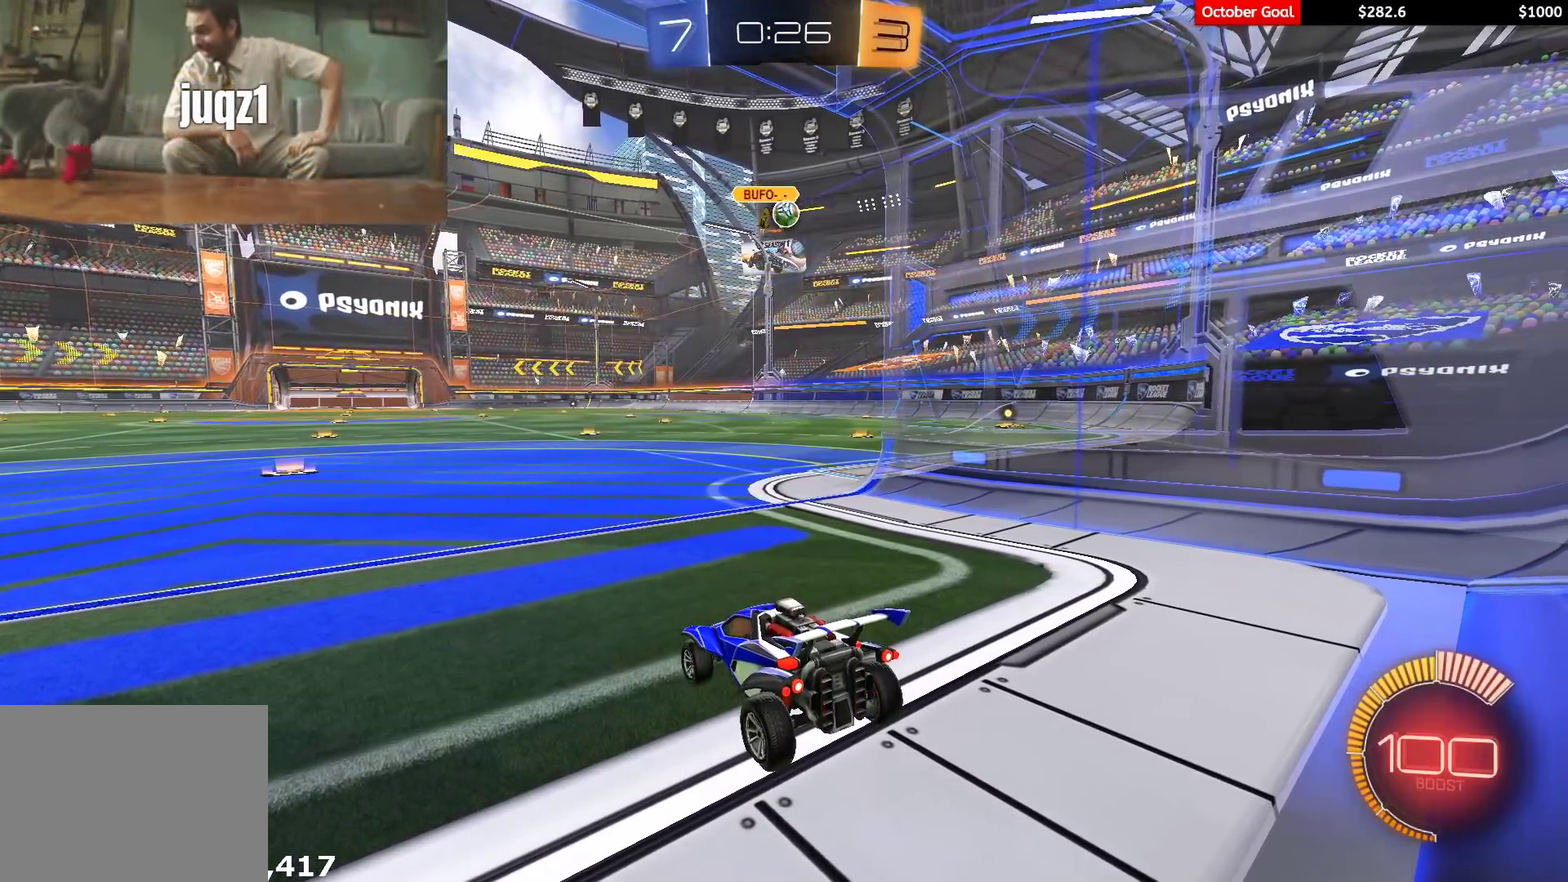
Gameplay with a controller (Xbox layout); each line is a JSON object with the inputs held at the frame after it. "events" lists button and stick changes between this image and that frame as [ms after this image, input, new state], when the widget could be followed in between. Not read: SELECT.
{"buttons": ["R2"], "left_stick": "right", "right_stick": "center", "events": [[267, "R2", "down"], [417, "left_stick", "right"]]}
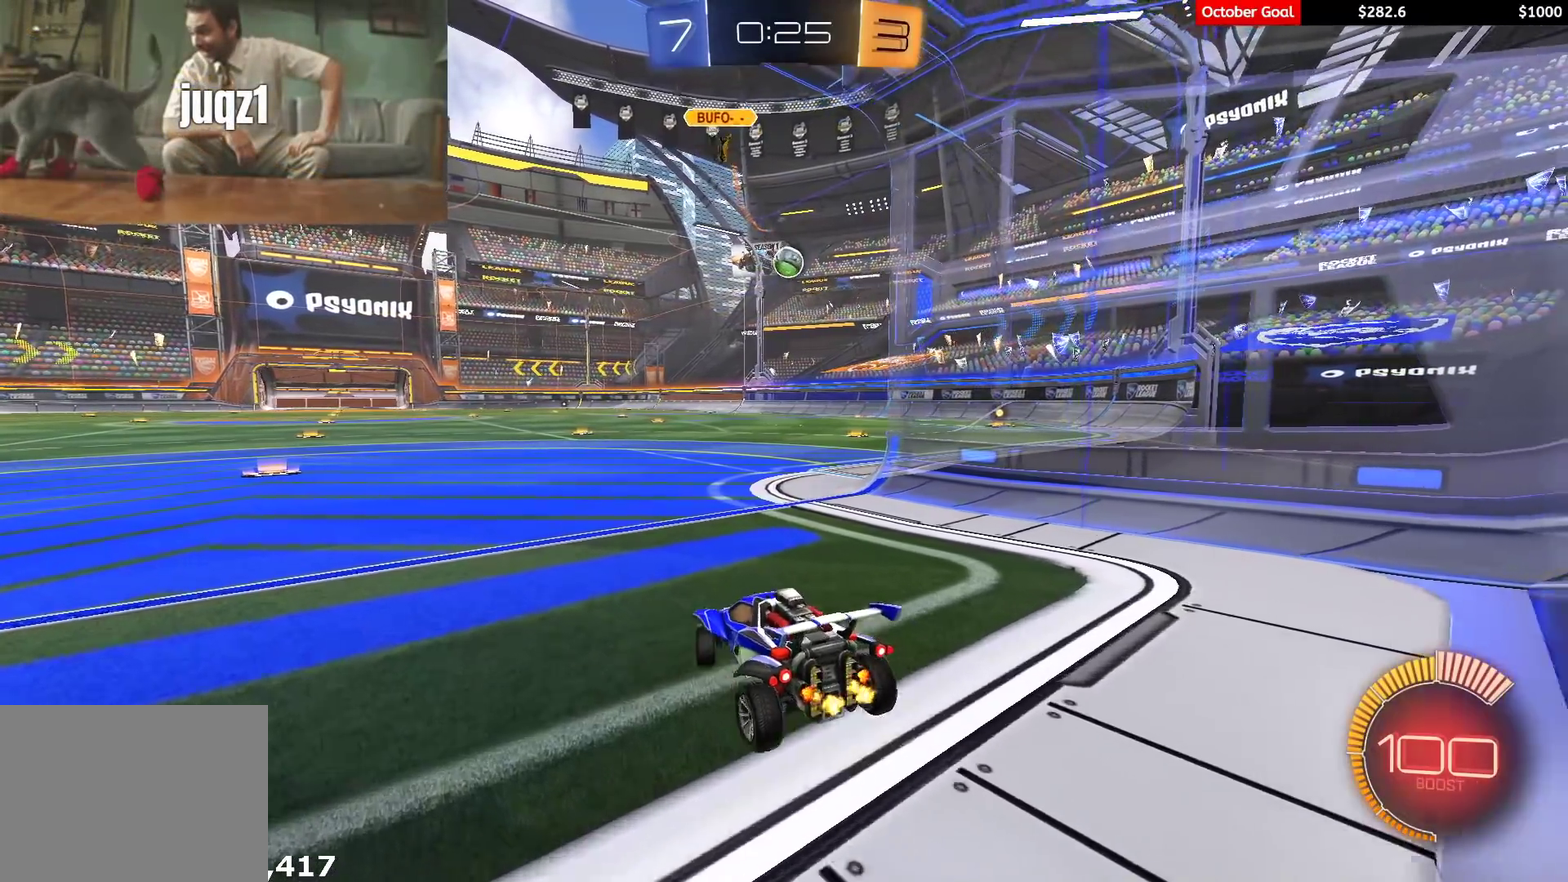
{"buttons": [], "left_stick": "right", "right_stick": "center", "events": [[133, "left_stick", "center"], [367, "R2", "up"], [400, "left_stick", "right"]]}
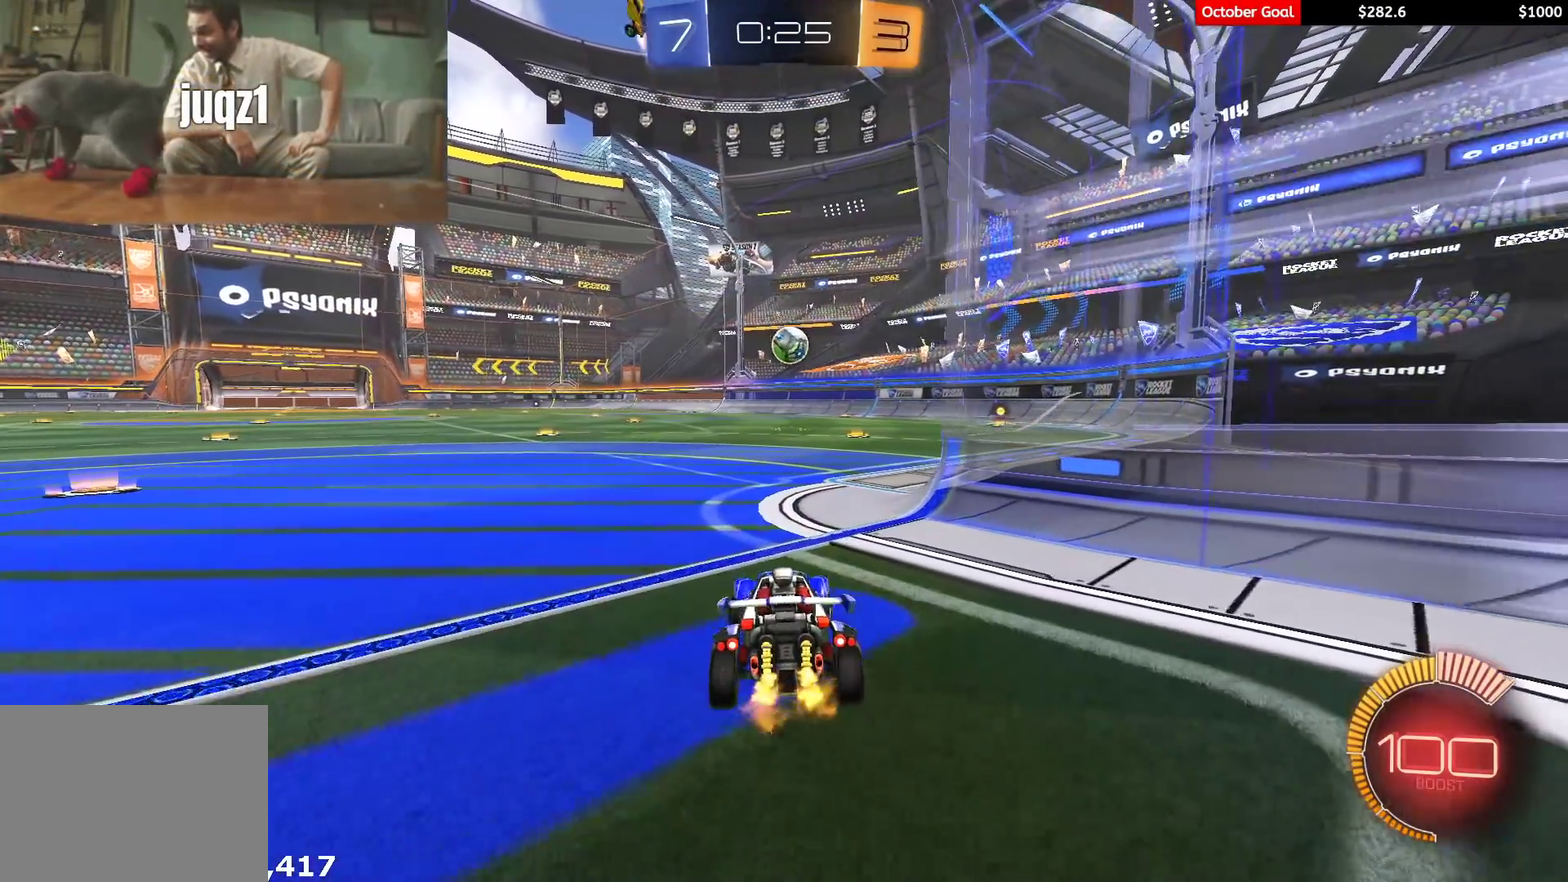
{"buttons": [], "left_stick": "center", "right_stick": "center", "events": [[50, "L2", "down"], [117, "left_stick", "center"], [233, "L2", "up"]]}
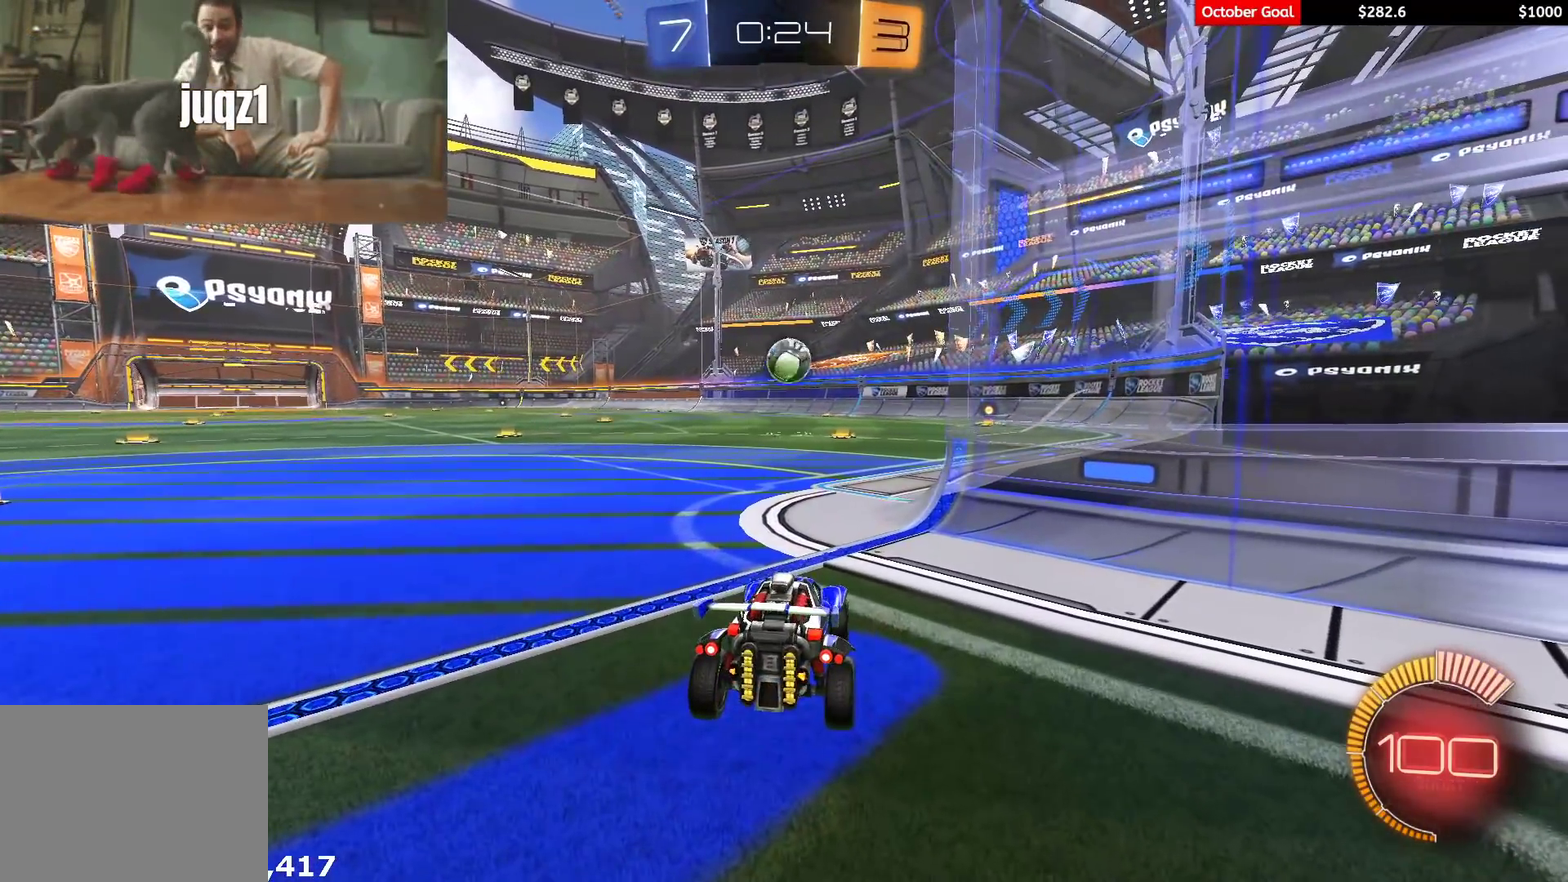
{"buttons": [], "left_stick": "center", "right_stick": "center", "events": []}
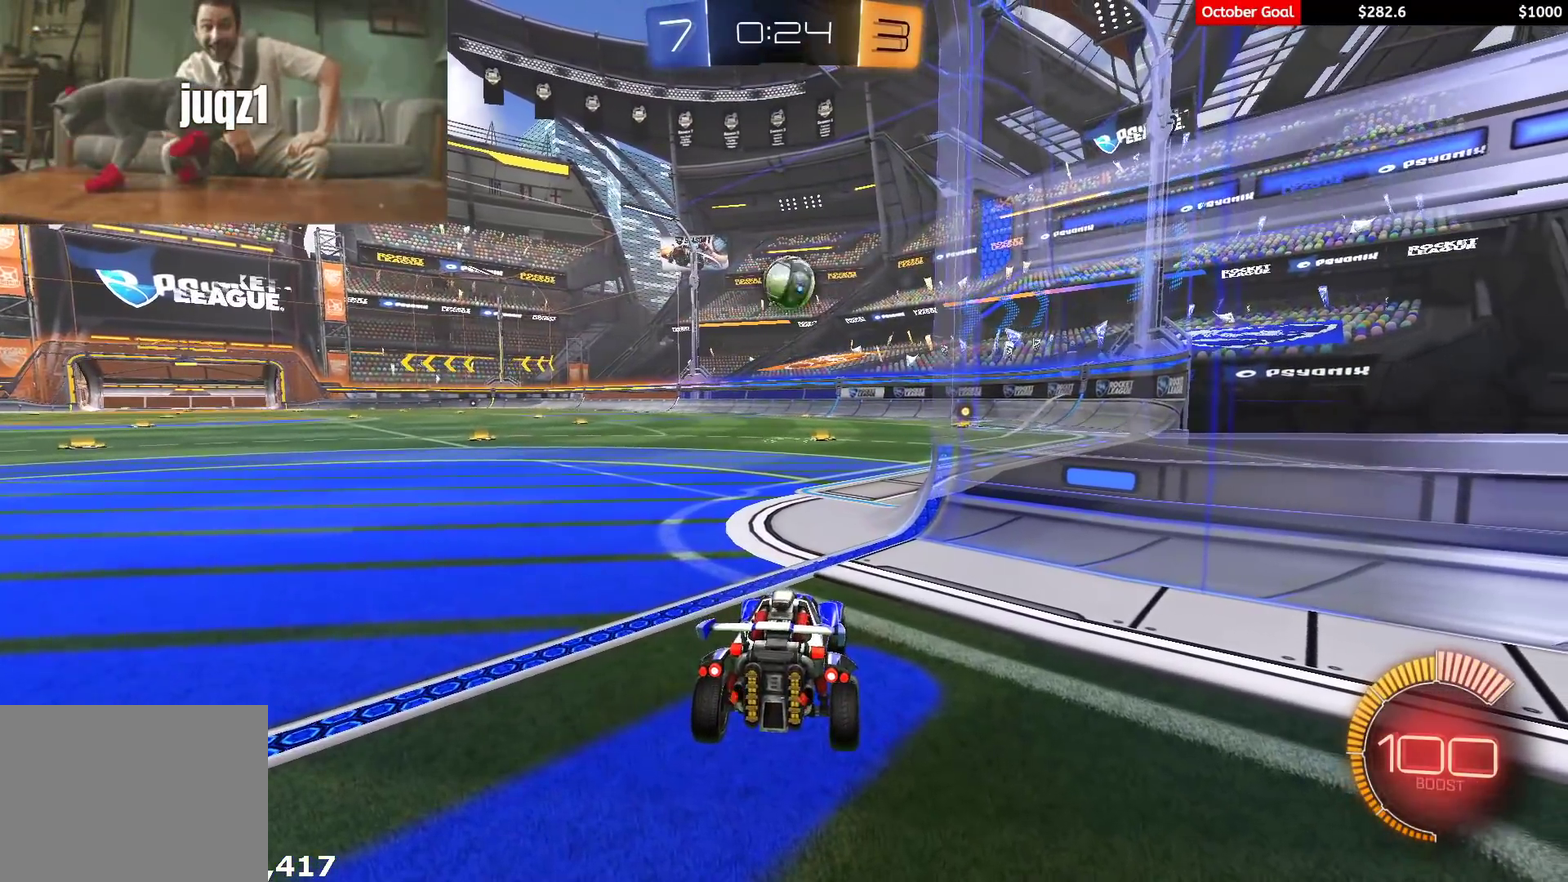
{"buttons": ["R2"], "left_stick": "center", "right_stick": "center", "events": [[417, "R2", "down"]]}
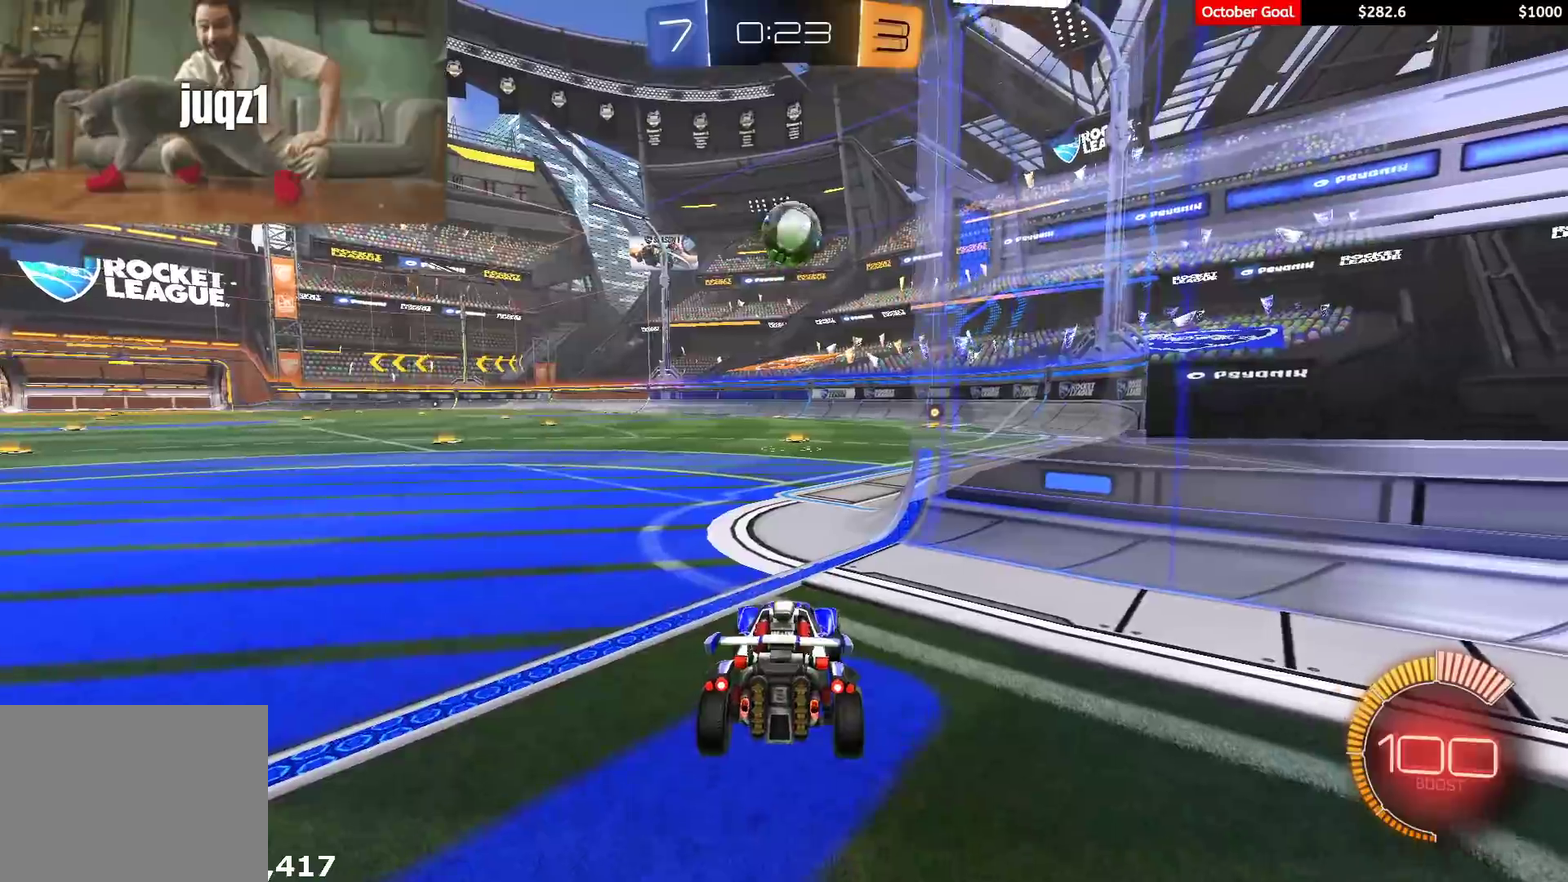
{"buttons": ["R2"], "left_stick": "center", "right_stick": "center", "events": [[367, "R2", "up"], [483, "R2", "down"]]}
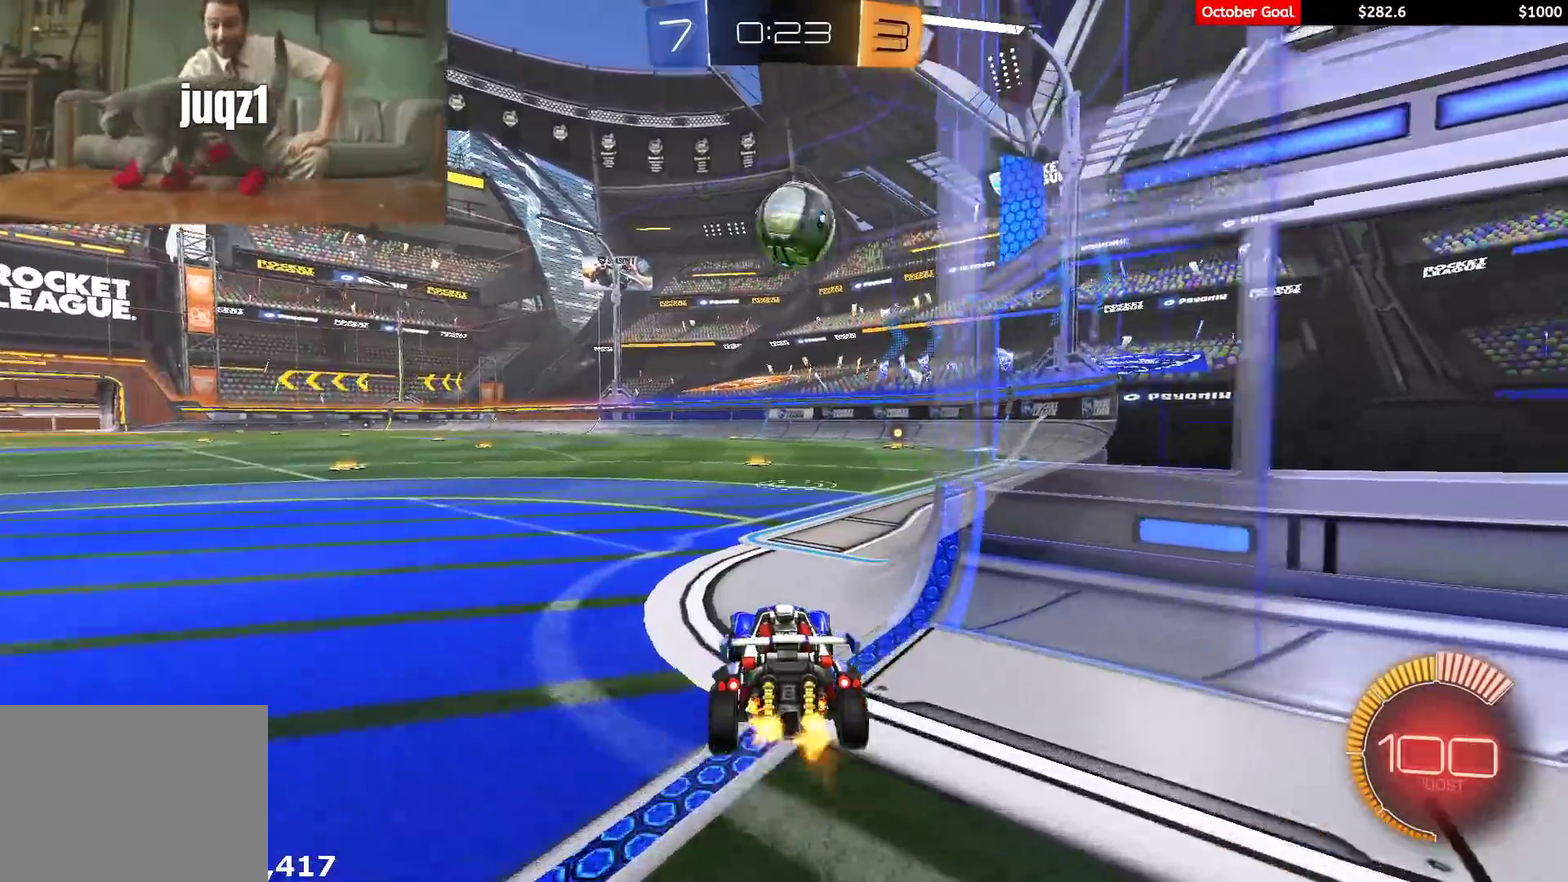
{"buttons": ["R2"], "left_stick": "center", "right_stick": "center", "events": [[50, "left_stick", "right"], [183, "R2", "up"], [483, "R2", "down"], [483, "left_stick", "center"]]}
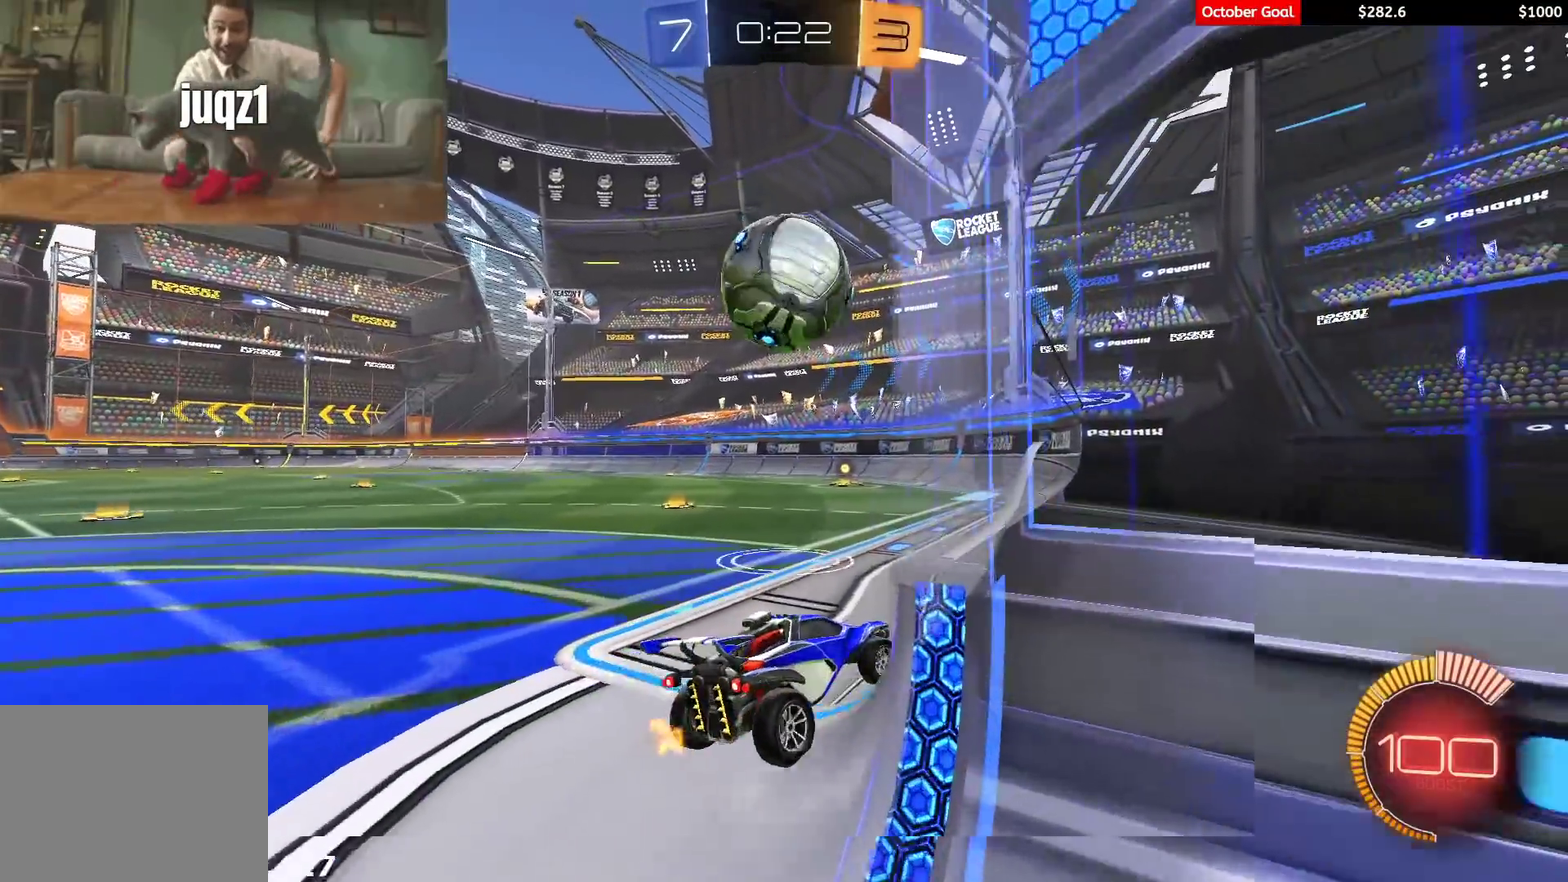
{"buttons": ["R2"], "left_stick": "right", "right_stick": "center", "events": [[67, "left_stick", "left"], [383, "left_stick", "center"], [500, "left_stick", "right"]]}
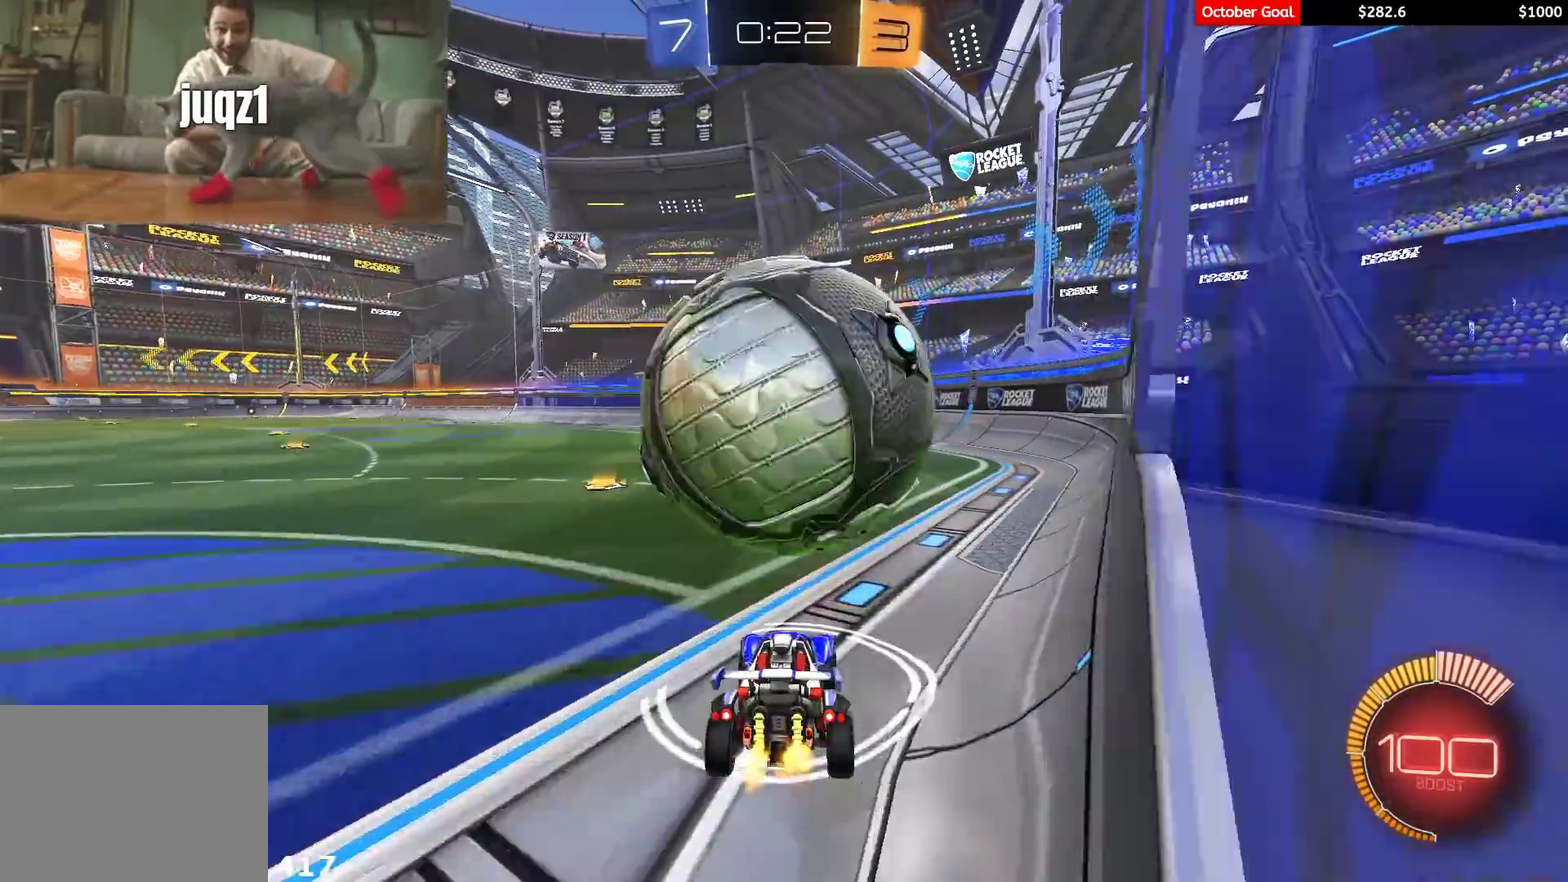
{"buttons": ["R2"], "left_stick": "center", "right_stick": "center", "events": [[50, "R2", "up"], [133, "L2", "down"], [233, "L2", "up"], [300, "R2", "down"], [300, "left_stick", "center"], [350, "left_stick", "left"], [500, "left_stick", "center"]]}
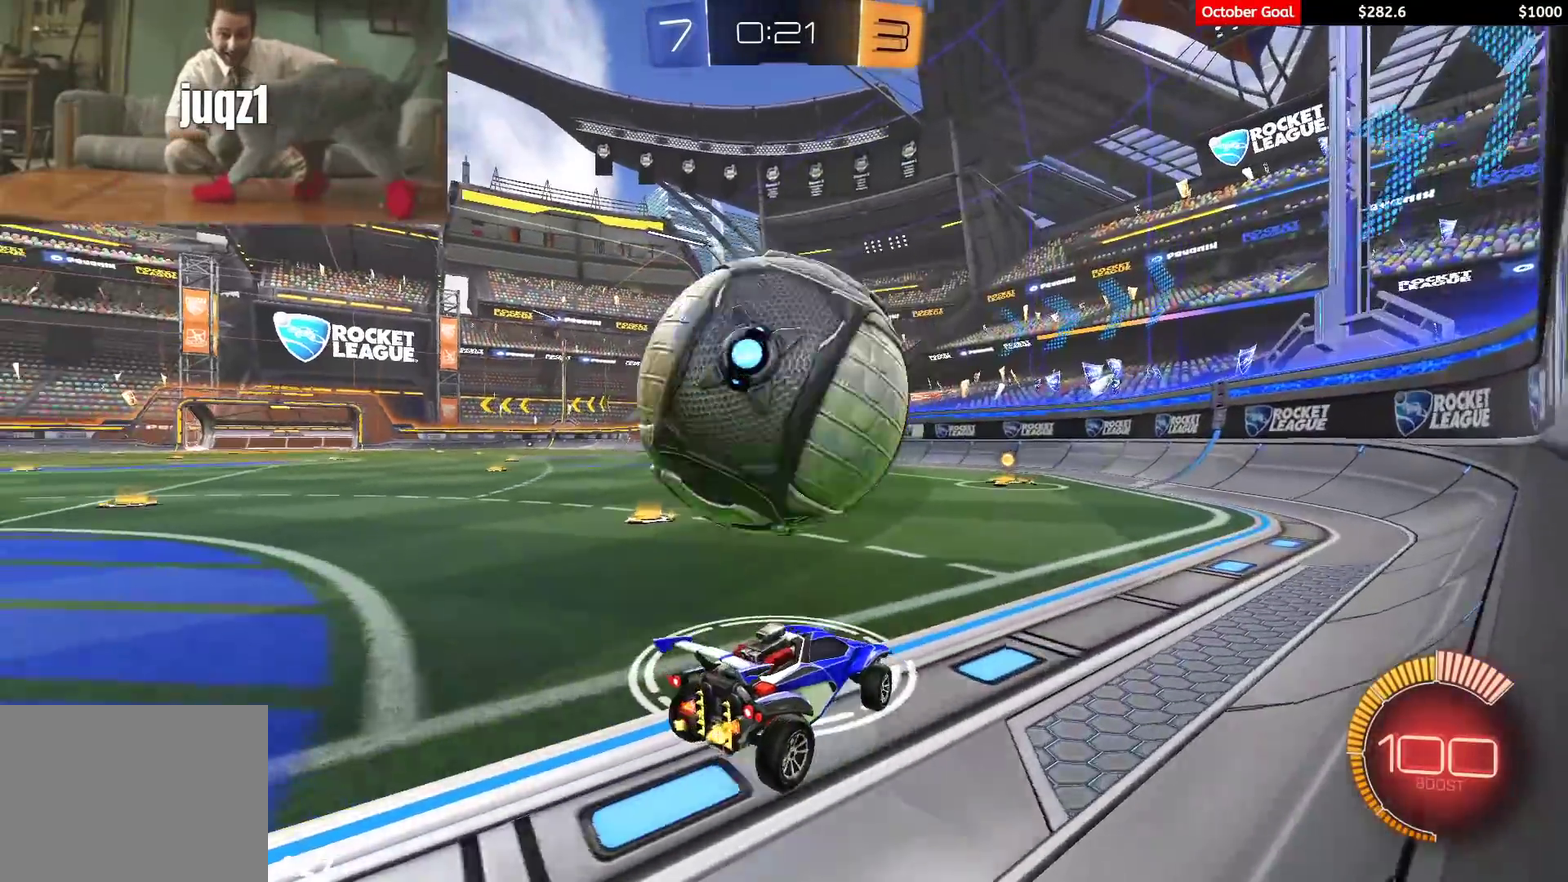
{"buttons": ["R2"], "left_stick": "left", "right_stick": "center", "events": [[67, "R2", "up"], [100, "left_stick", "left"], [183, "R2", "down"], [217, "left_stick", "center"], [300, "left_stick", "left"], [433, "left_stick", "center"], [500, "left_stick", "left"]]}
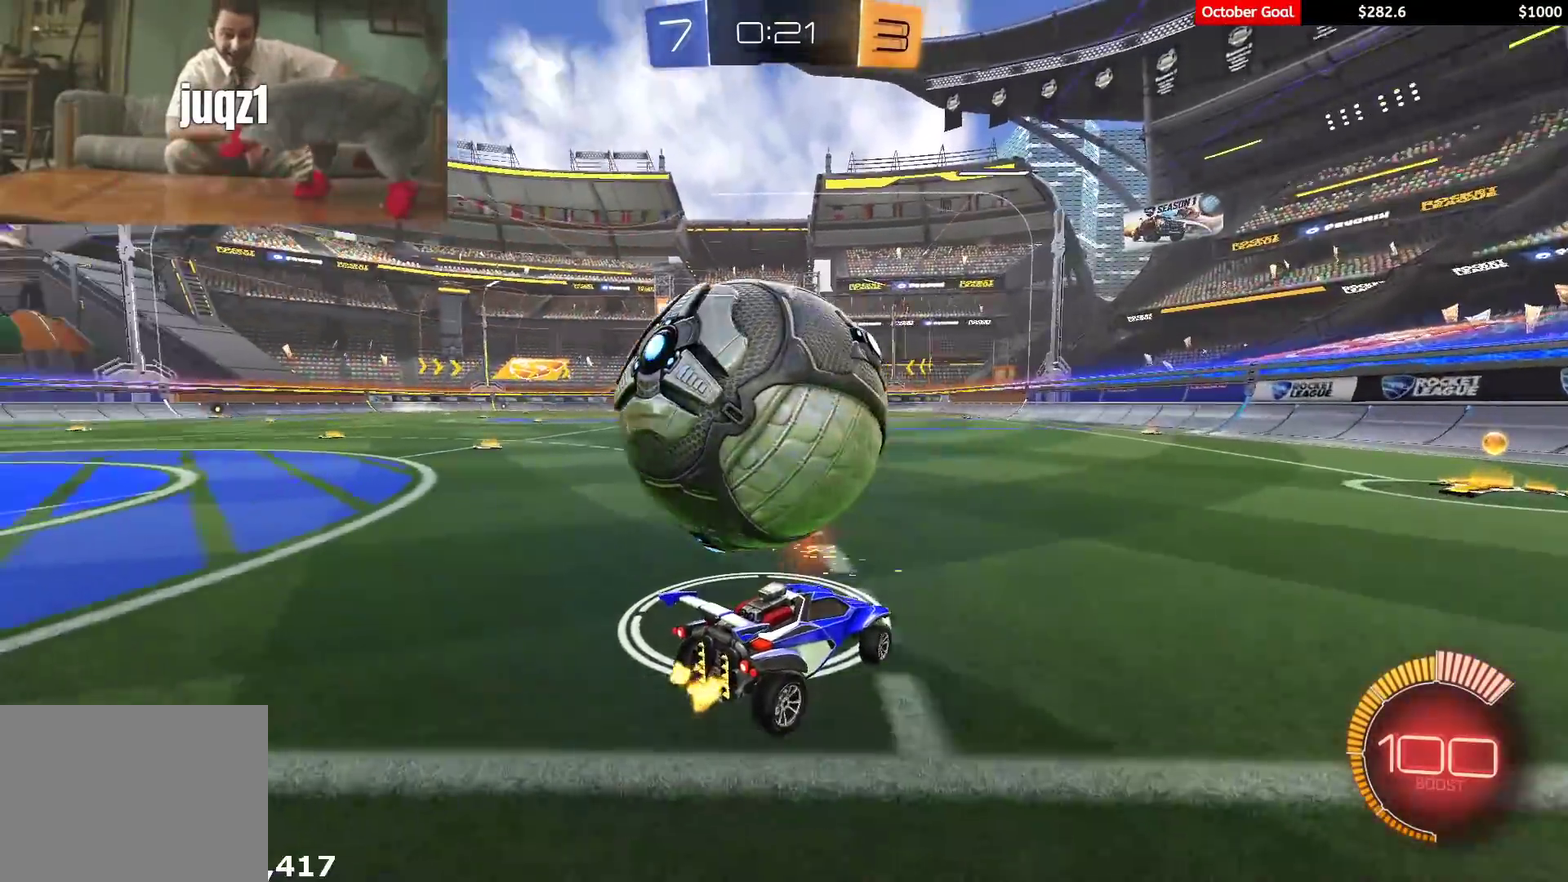
{"buttons": ["R2"], "left_stick": "center", "right_stick": "center", "events": [[33, "R2", "up"], [133, "left_stick", "center"], [283, "R2", "down"], [367, "left_stick", "left"], [467, "left_stick", "center"]]}
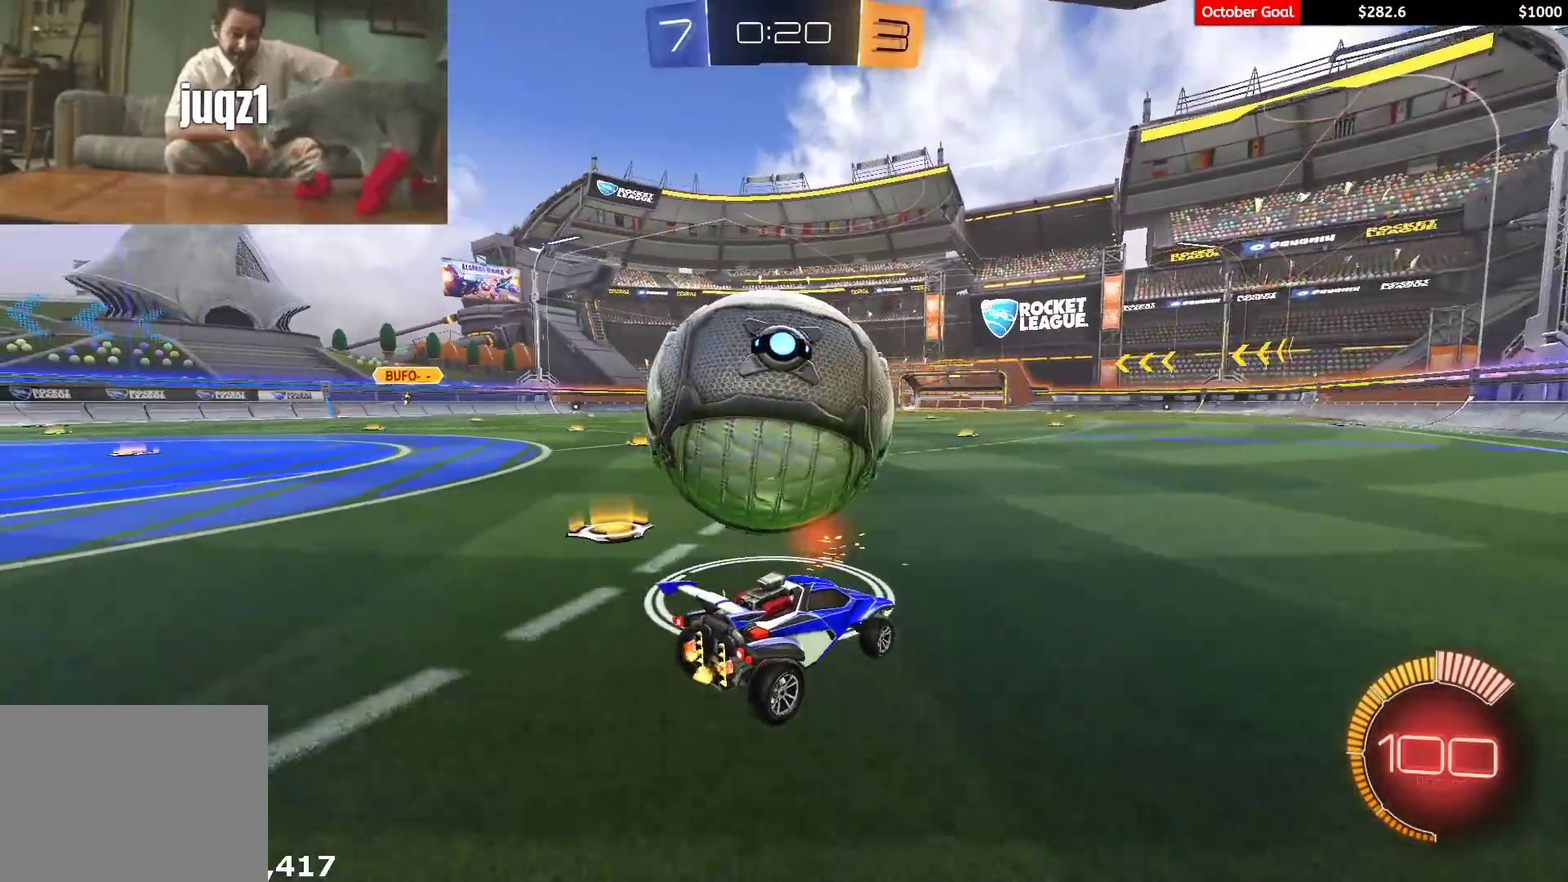
{"buttons": ["R2"], "left_stick": "left", "right_stick": "center", "events": [[183, "R2", "up"], [267, "left_stick", "left"], [300, "R2", "down"]]}
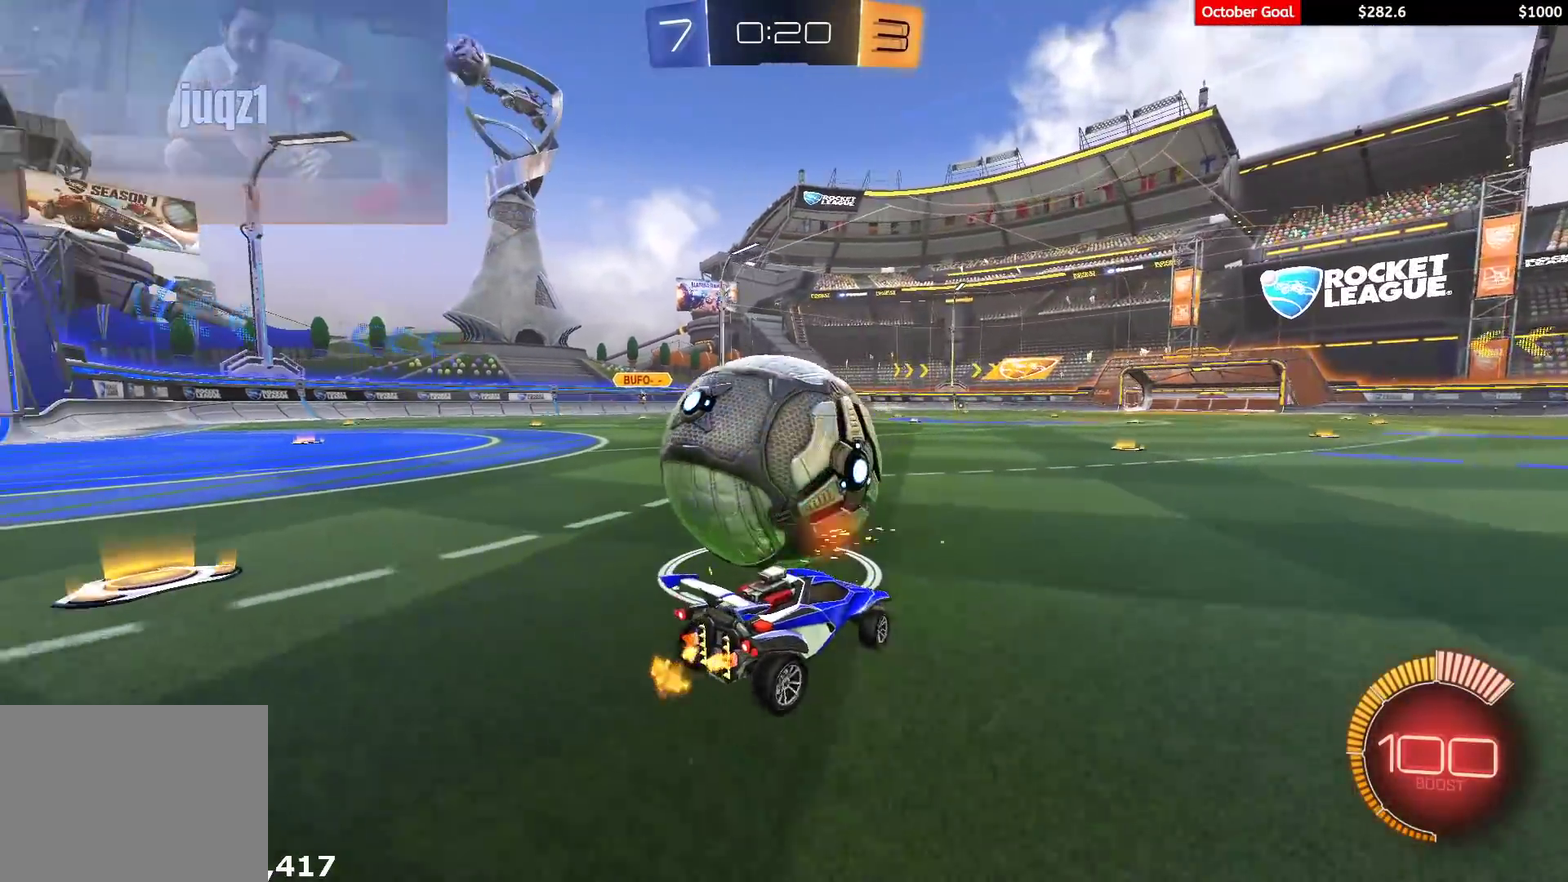
{"buttons": ["R2"], "left_stick": "center", "right_stick": "center", "events": [[83, "left_stick", "center"], [200, "left_stick", "right"], [283, "left_stick", "center"]]}
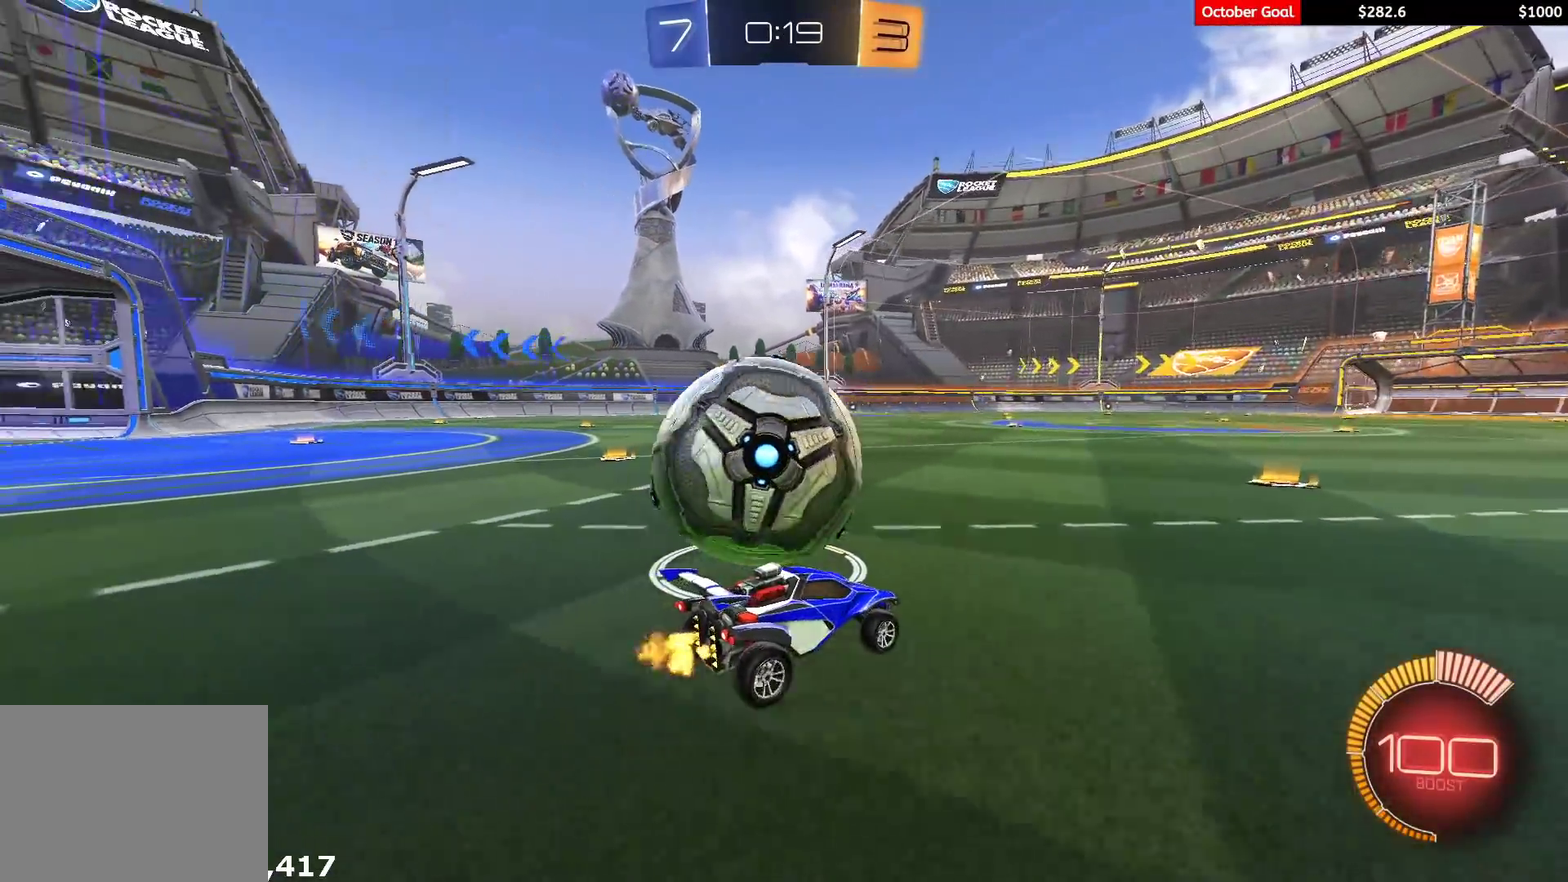
{"buttons": ["R2"], "left_stick": "center", "right_stick": "center", "events": [[50, "left_stick", "left"], [150, "R2", "up"], [417, "left_stick", "center"], [483, "R2", "down"]]}
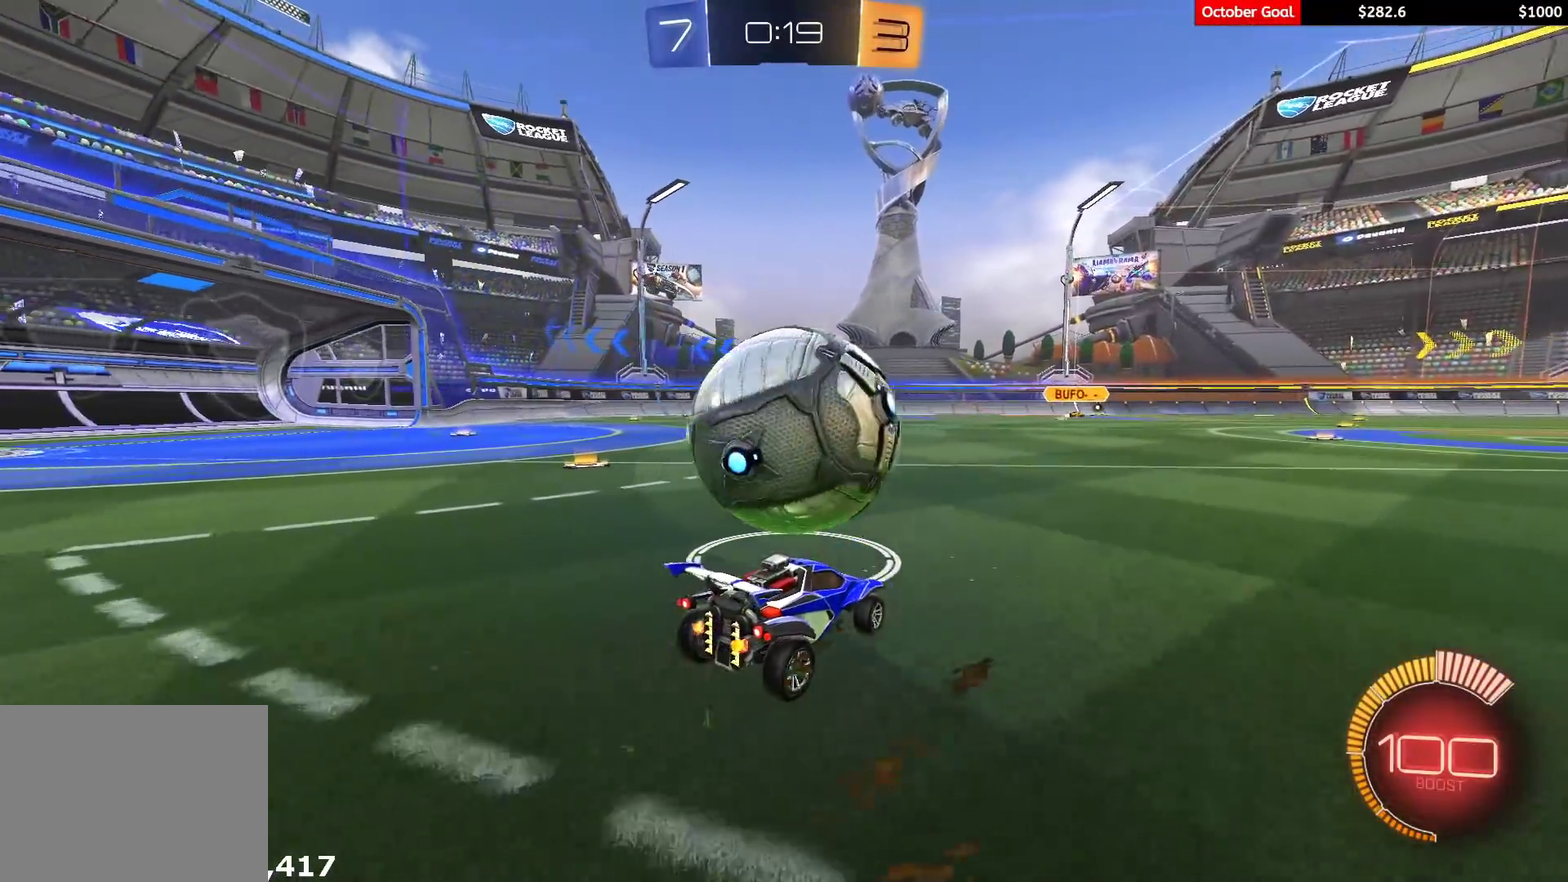
{"buttons": ["R2"], "left_stick": "center", "right_stick": "center", "events": [[333, "left_stick", "right"], [467, "left_stick", "center"]]}
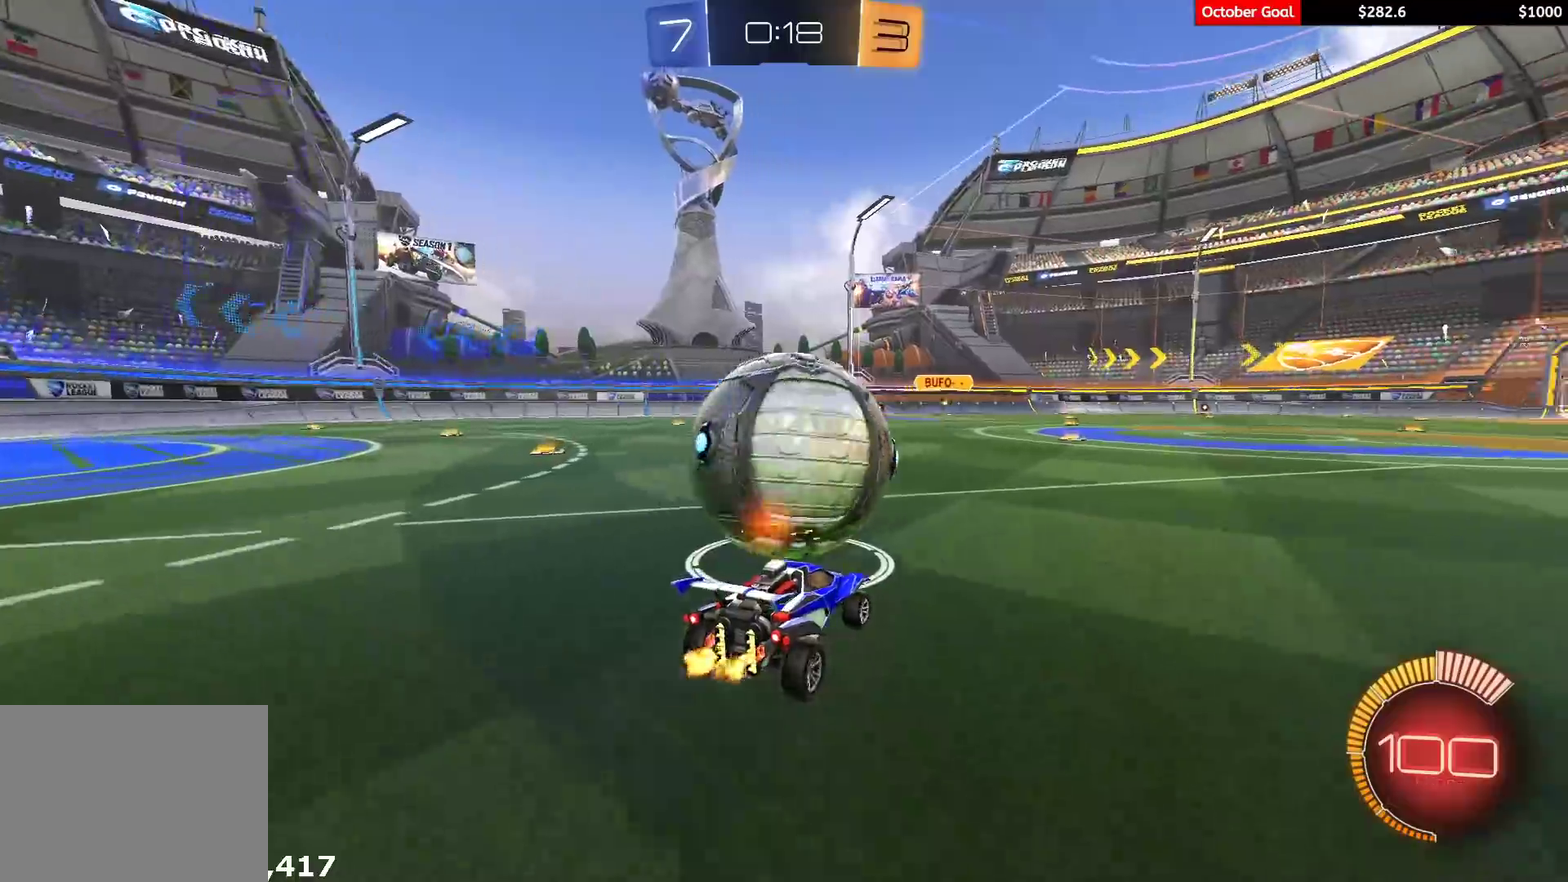
{"buttons": ["A", "L1", "R1", "R2", "L3"], "left_stick": "left", "right_stick": "center", "events": [[250, "left_stick", "left"], [317, "left_stick", "center"], [350, "R1", "down"], [367, "A", "down"], [400, "left_stick", "up-left"], [433, "A", "up"], [433, "L1", "down"], [433, "L3", "down"], [450, "A", "down"], [467, "left_stick", "left"]]}
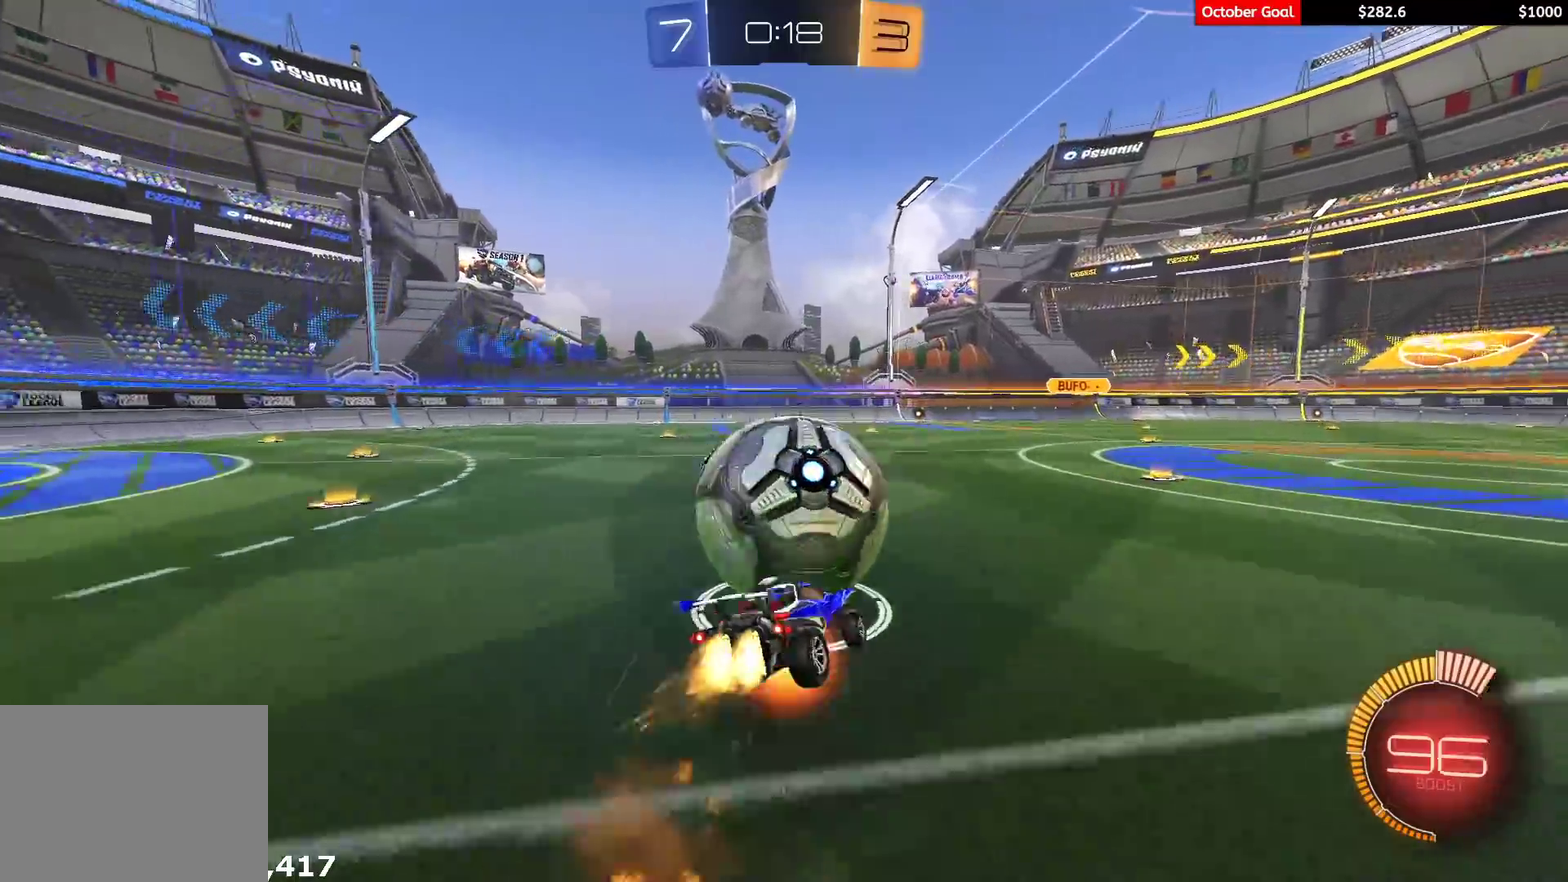
{"buttons": ["L1"], "left_stick": "down-left", "right_stick": "center", "events": [[17, "left_stick", "down-left"], [33, "A", "up"], [33, "Y", "down"], [100, "Y", "up"], [117, "R1", "up"], [167, "L3", "up"], [183, "R1", "down"], [183, "Y", "down"], [300, "Y", "up"], [317, "R1", "up"], [433, "R2", "up"]]}
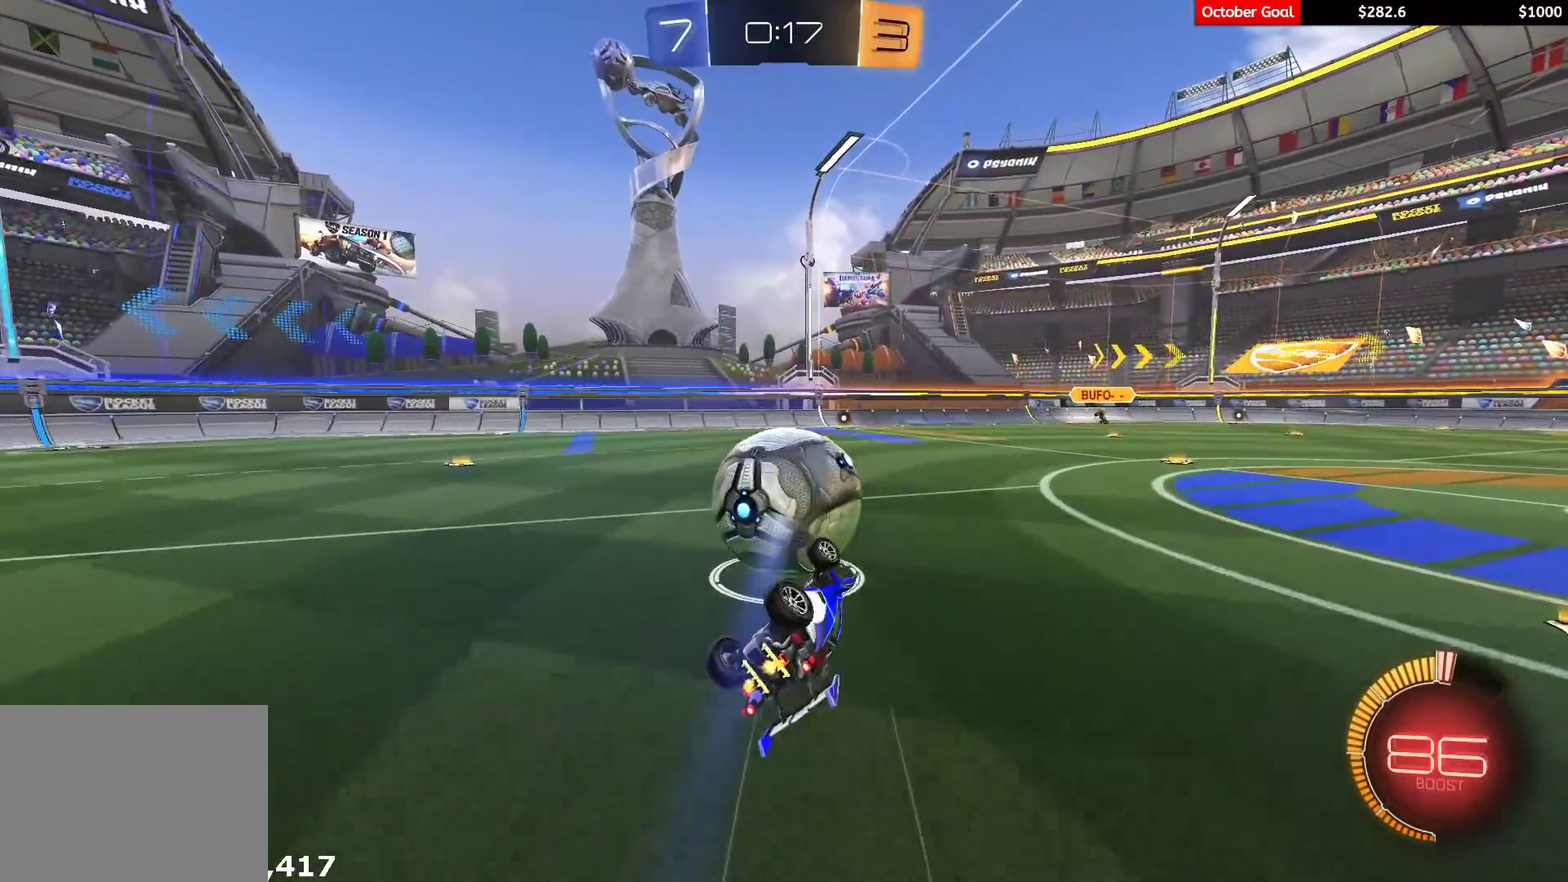
{"buttons": ["R2"], "left_stick": "center", "right_stick": "center", "events": [[83, "R2", "down"], [200, "L1", "up"], [217, "R1", "down"], [250, "left_stick", "up-left"], [367, "left_stick", "center"], [400, "R1", "up"]]}
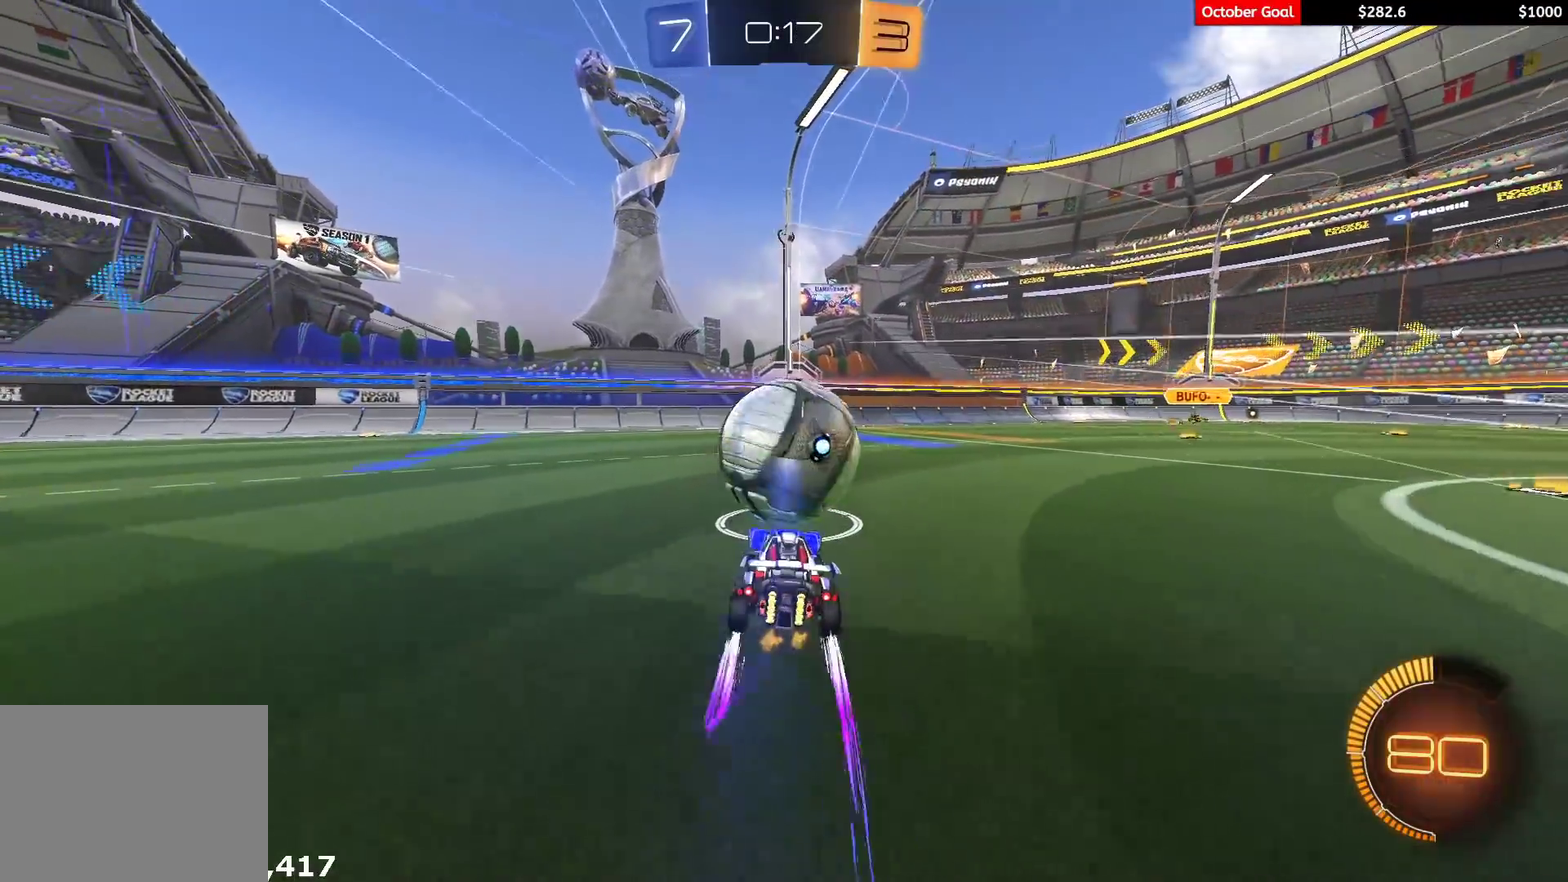
{"buttons": ["R2"], "left_stick": "center", "right_stick": "center", "events": [[200, "R2", "up"], [317, "L2", "down"], [367, "L2", "up"], [400, "R2", "down"]]}
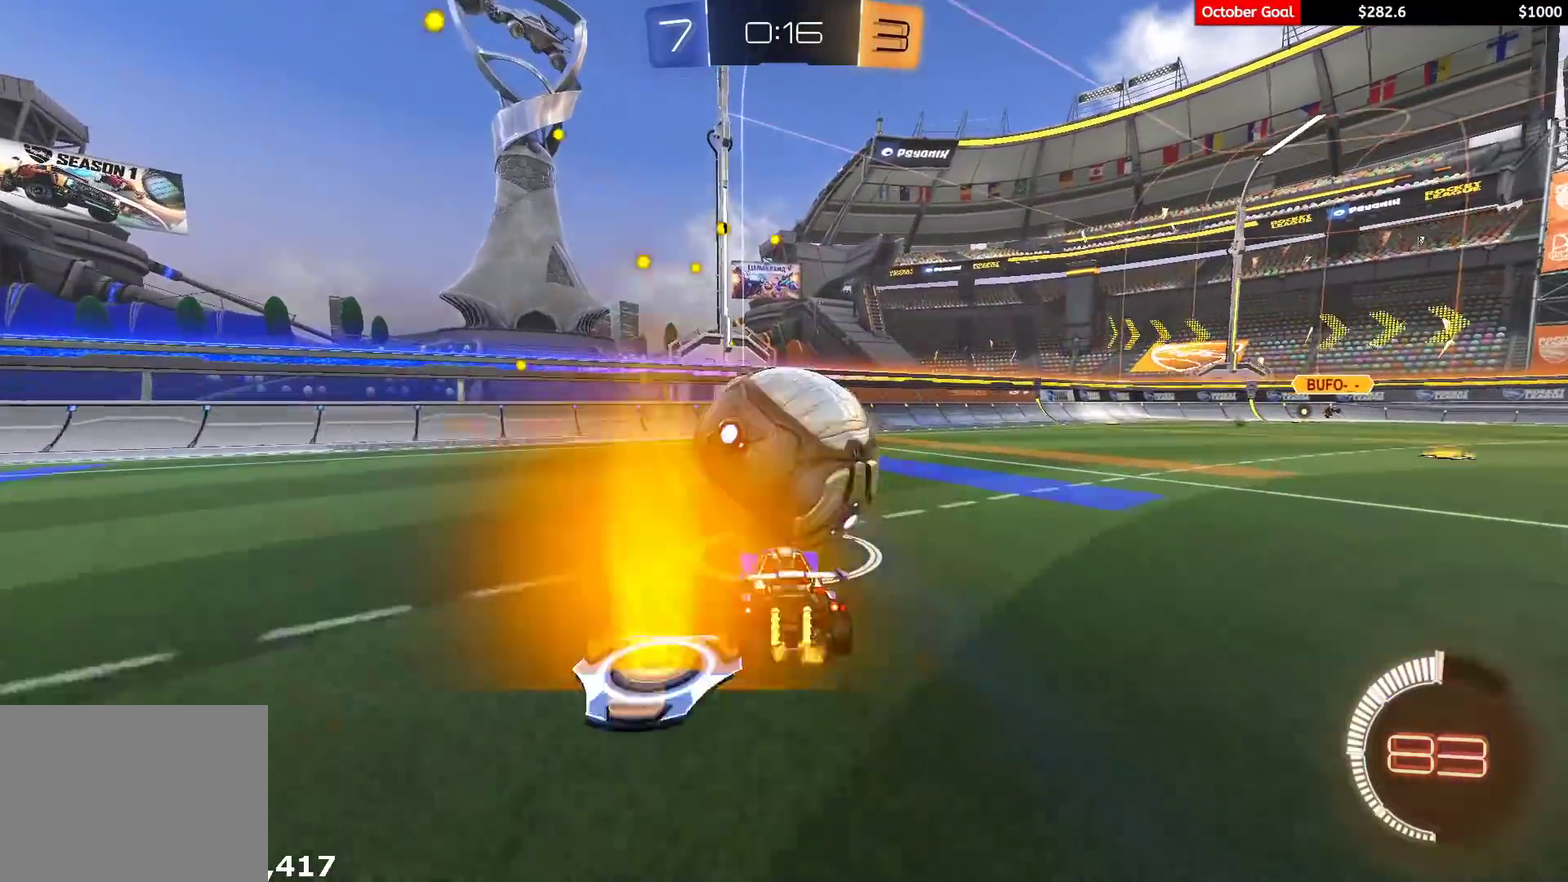
{"buttons": ["R2"], "left_stick": "center", "right_stick": "center", "events": [[150, "left_stick", "right"], [300, "R2", "up"], [300, "left_stick", "center"], [500, "R2", "down"]]}
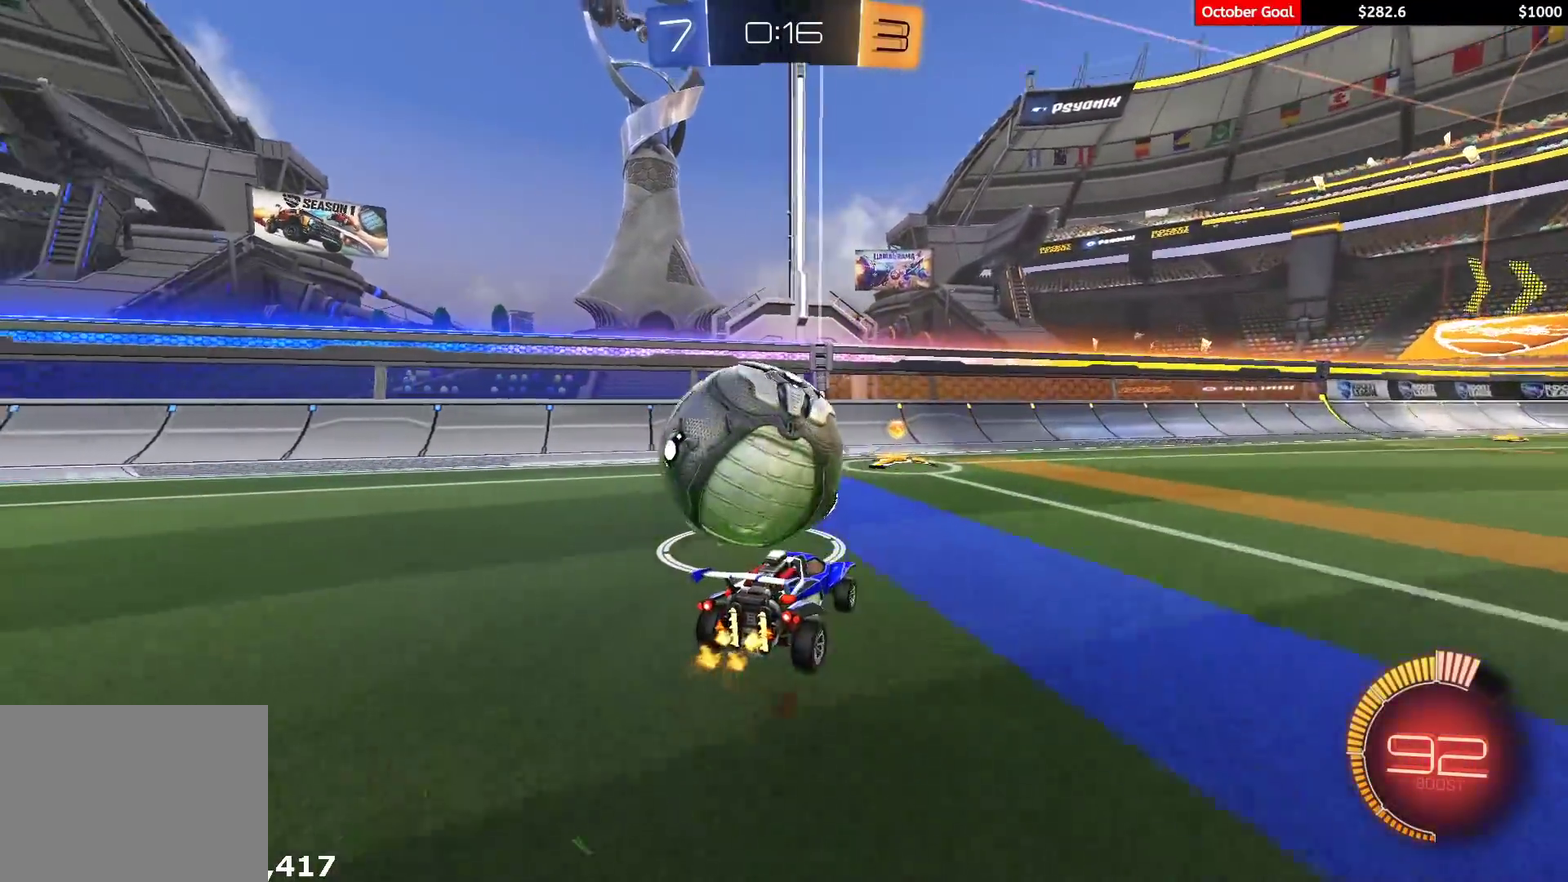
{"buttons": ["R1", "R2"], "left_stick": "center", "right_stick": "center", "events": [[67, "left_stick", "left"], [267, "left_stick", "center"], [383, "R2", "up"], [433, "R2", "down"], [483, "R1", "down"]]}
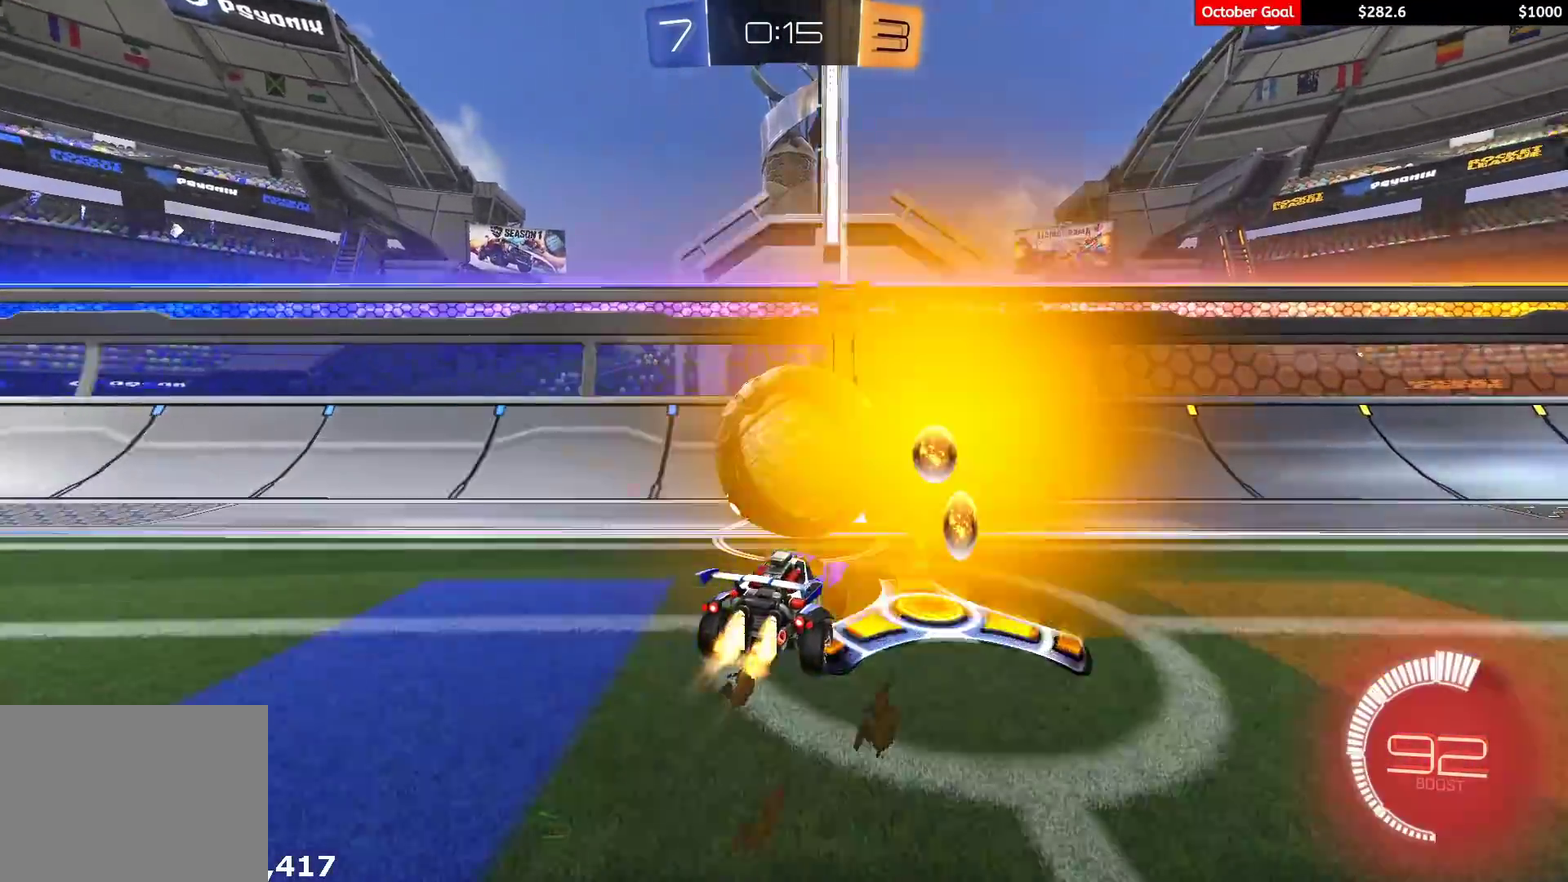
{"buttons": ["A", "X", "R1", "R2"], "left_stick": "down", "right_stick": "center", "events": [[50, "left_stick", "left"], [67, "R1", "up"], [117, "R1", "down"], [117, "left_stick", "center"], [233, "left_stick", "right"], [417, "left_stick", "up-right"], [433, "A", "down"], [467, "X", "down"], [500, "left_stick", "down"]]}
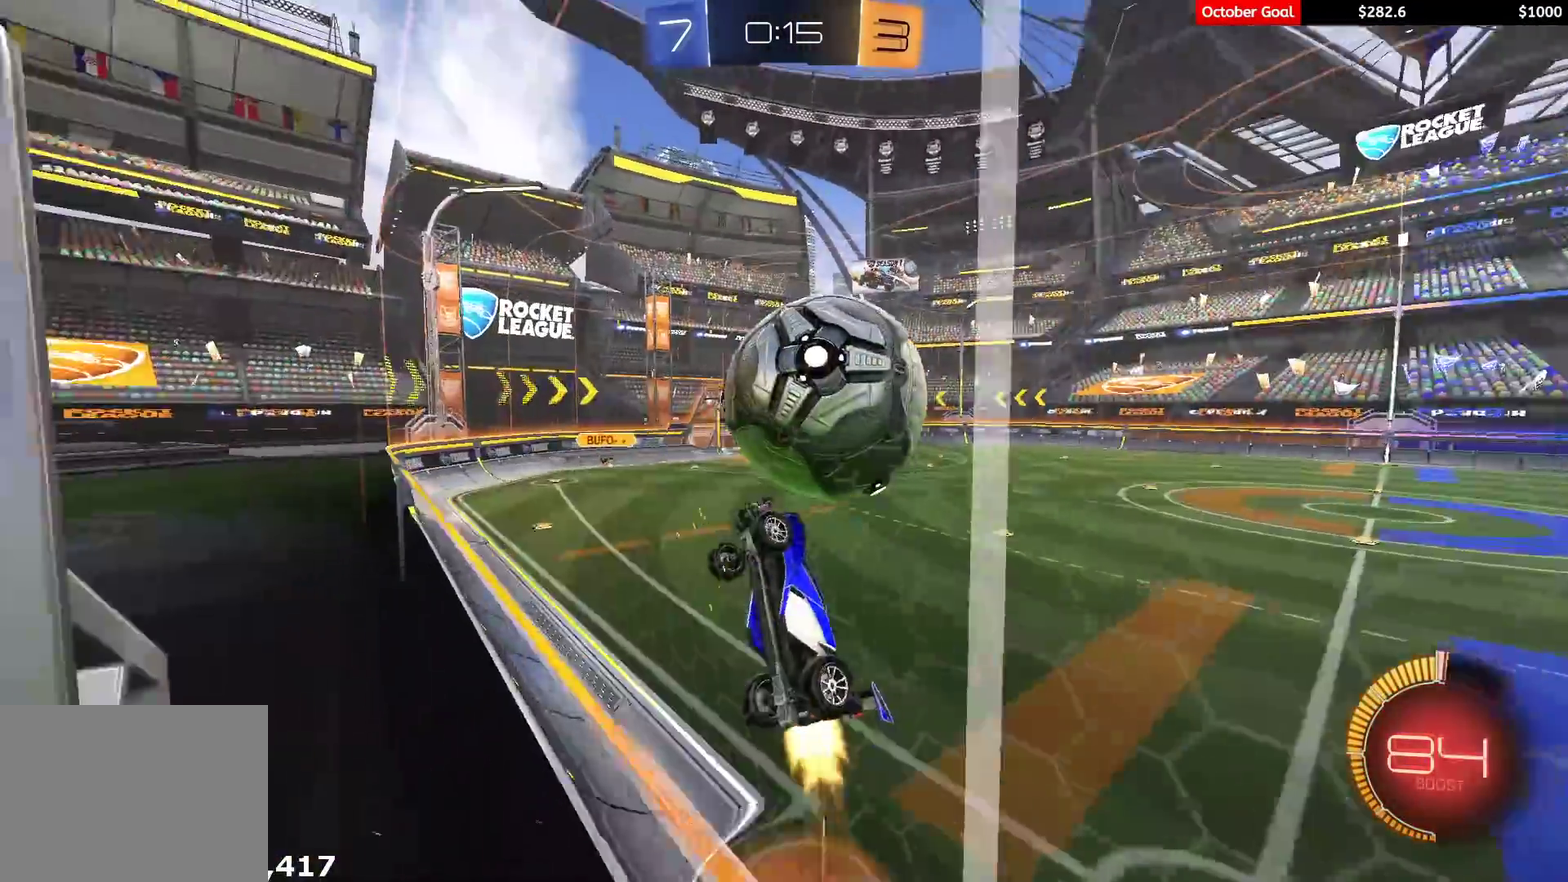
{"buttons": ["X", "R1", "R2"], "left_stick": "down", "right_stick": "center", "events": [[50, "A", "up"], [67, "R1", "up"], [383, "R1", "down"]]}
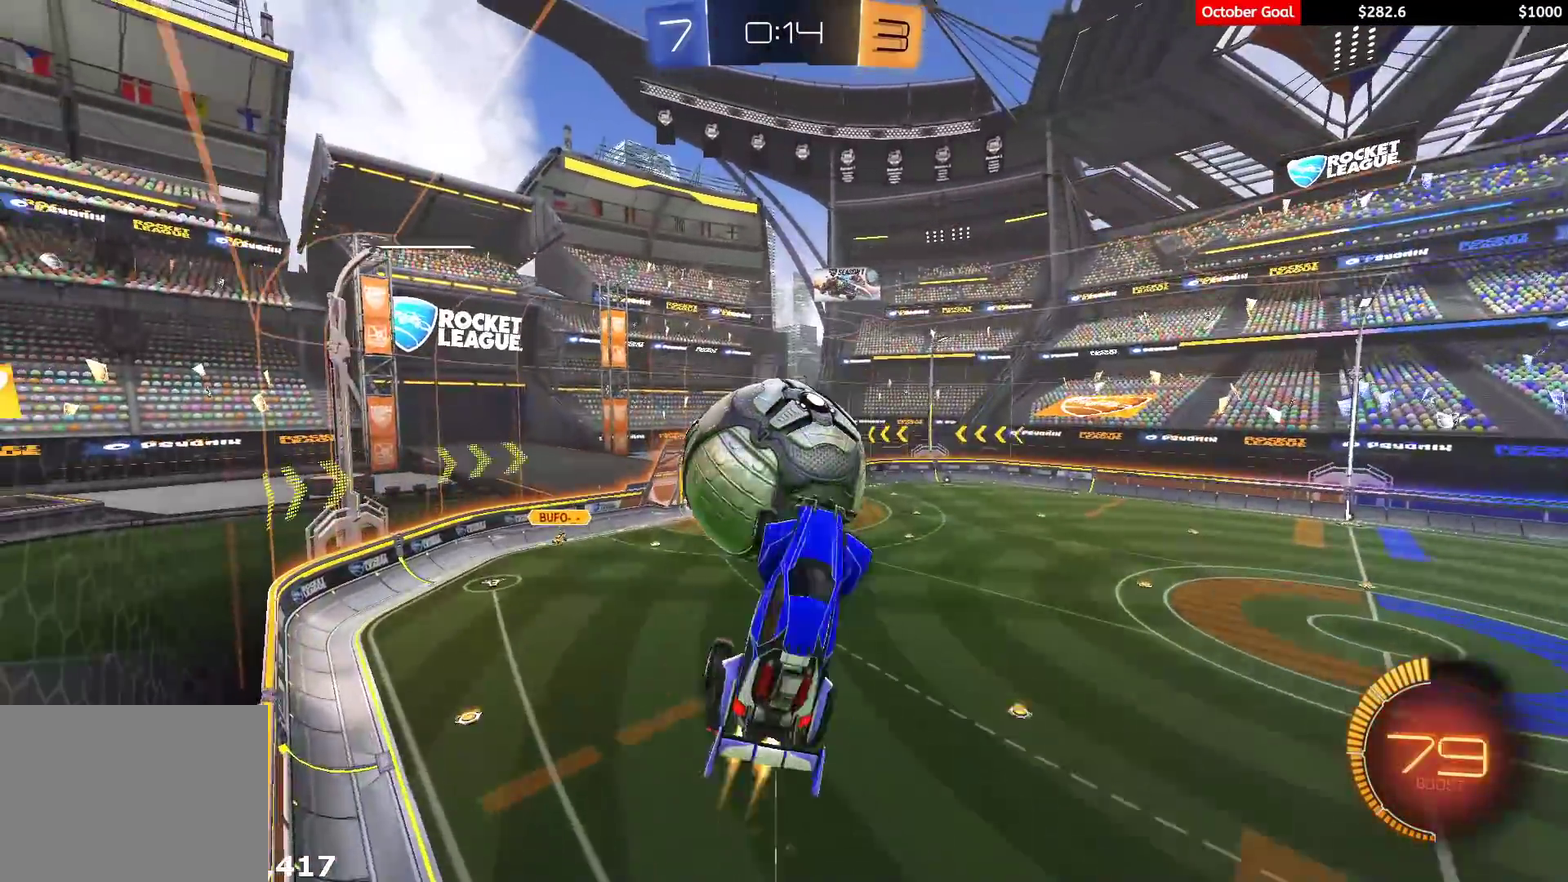
{"buttons": [], "left_stick": "center", "right_stick": "center", "events": [[17, "left_stick", "center"], [67, "left_stick", "left"], [150, "L1", "down"], [150, "X", "up"], [183, "left_stick", "down-left"], [200, "R1", "up"], [267, "L1", "up"], [317, "R2", "up"], [450, "left_stick", "center"]]}
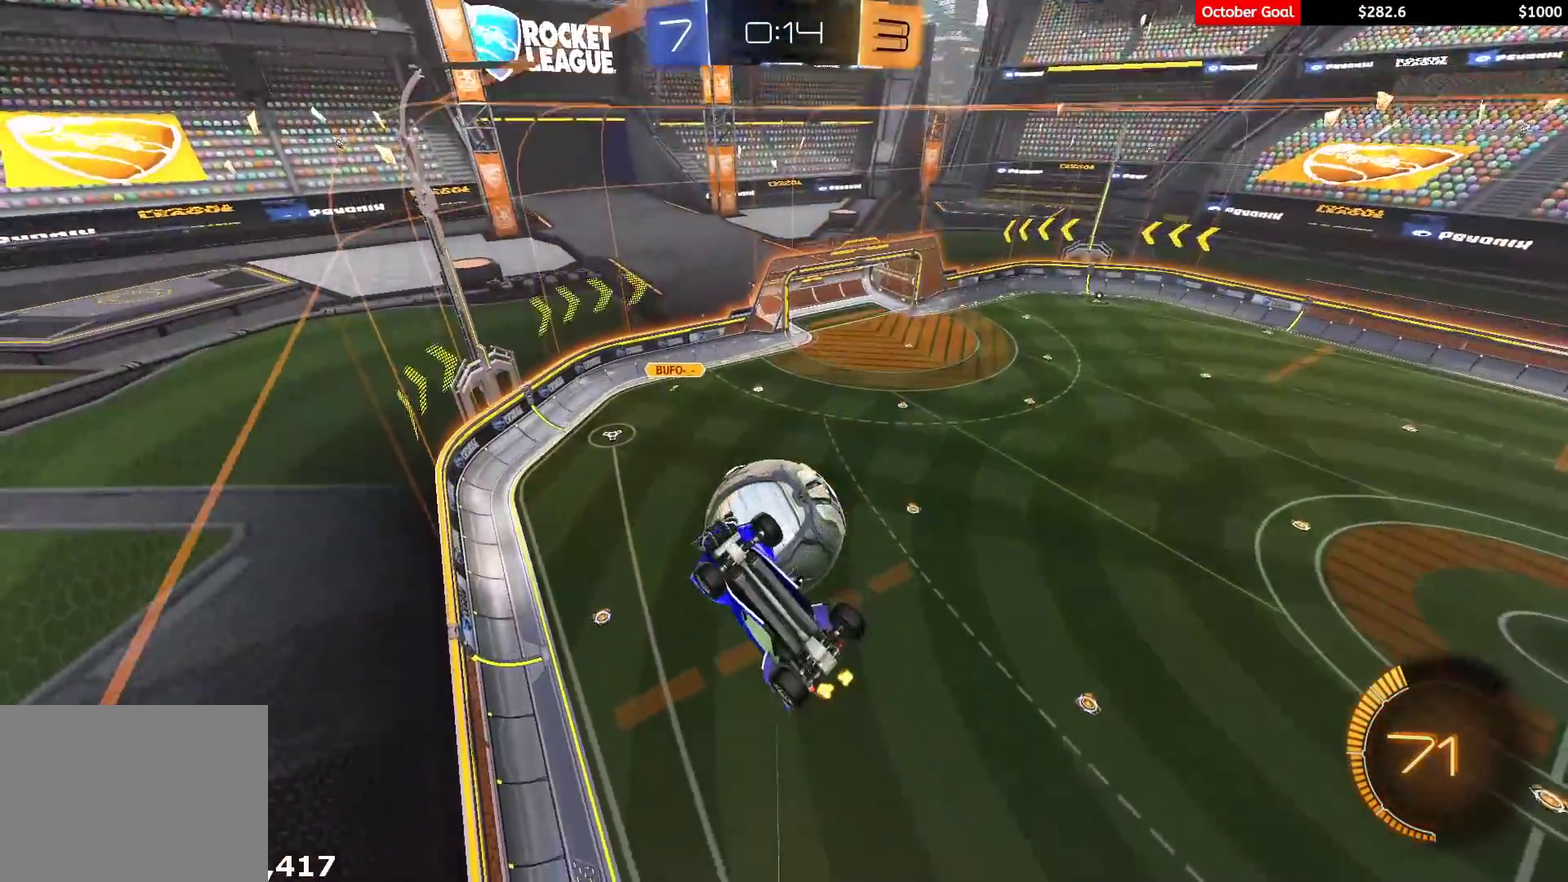
{"buttons": [], "left_stick": "center", "right_stick": "center", "events": []}